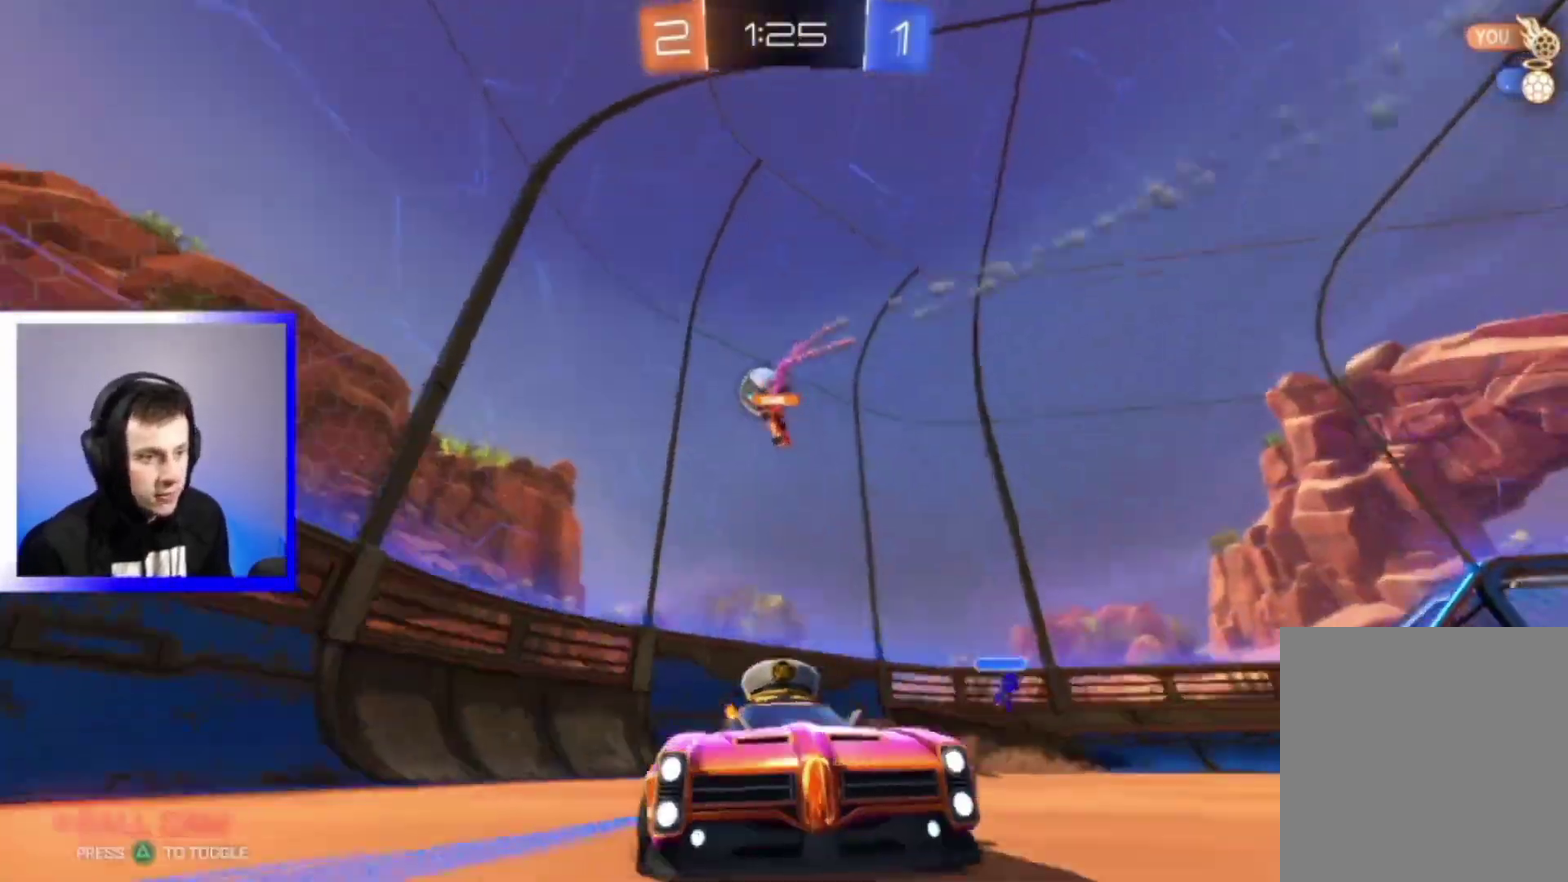
Gameplay with a controller (PlayStation layout); each line is a JSON object with the inputs held at the frame after it (dt_ms = milliseconds from this image to that frame). "events" lists button and stick changes between this image and that frame as [ms after this image, input, new state], when the widget could be followed in between. This overlay highlights the sticks when they move; stick clicks (L3) are not distinguishable.
{"dt_ms": 300, "buttons": ["R2"], "left_stick": "left", "right_stick": "center", "events": []}
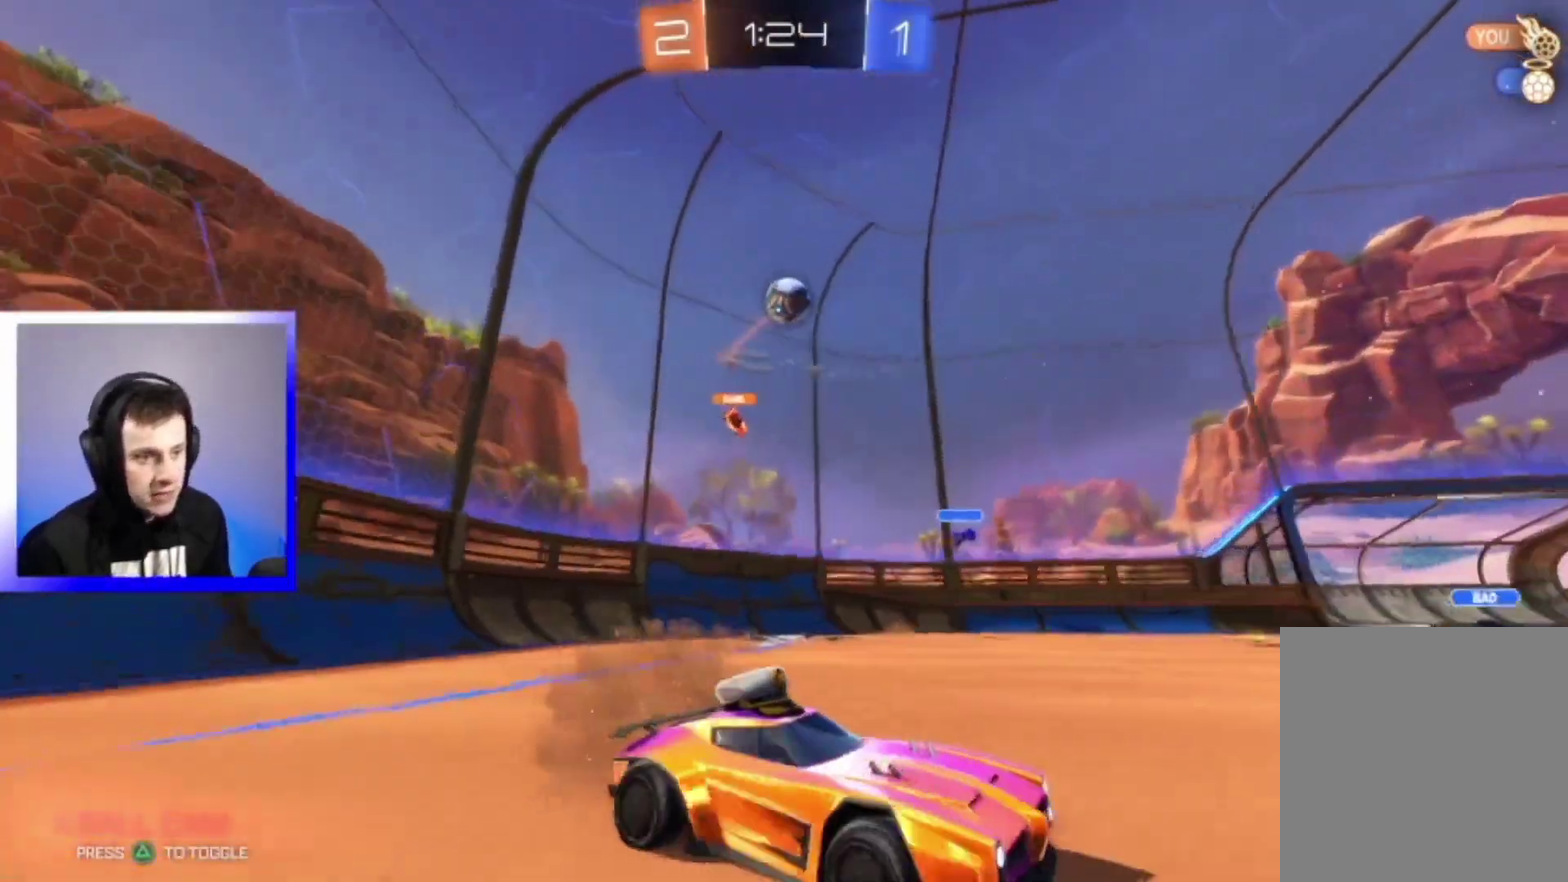
{"dt_ms": 800, "buttons": ["R2"], "left_stick": "down-right", "right_stick": "up-right", "events": [[83, "R2", "up"], [117, "L2", "down"], [167, "left_stick", "center"], [233, "left_stick", "down-right"], [317, "left_stick", "right"], [350, "L2", "up"], [367, "R2", "down"], [383, "left_stick", "down-right"], [433, "left_stick", "right"], [567, "left_stick", "down-right"], [567, "right_stick", "up-right"]]}
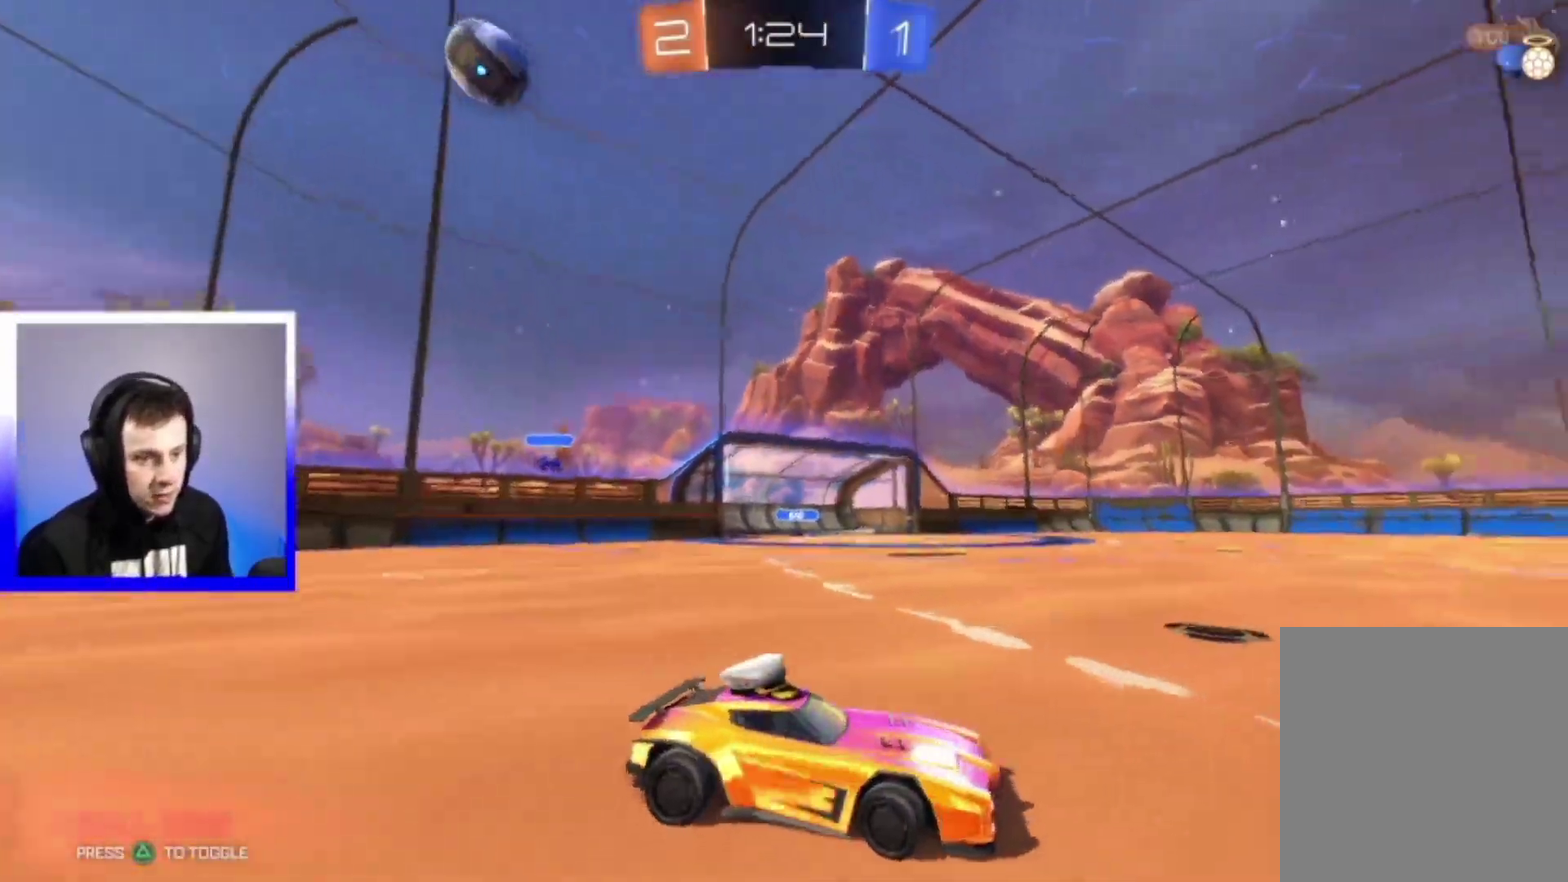
{"dt_ms": 400, "buttons": ["R2"], "left_stick": "center", "right_stick": "center", "events": [[50, "right_stick", "center"], [133, "left_stick", "center"]]}
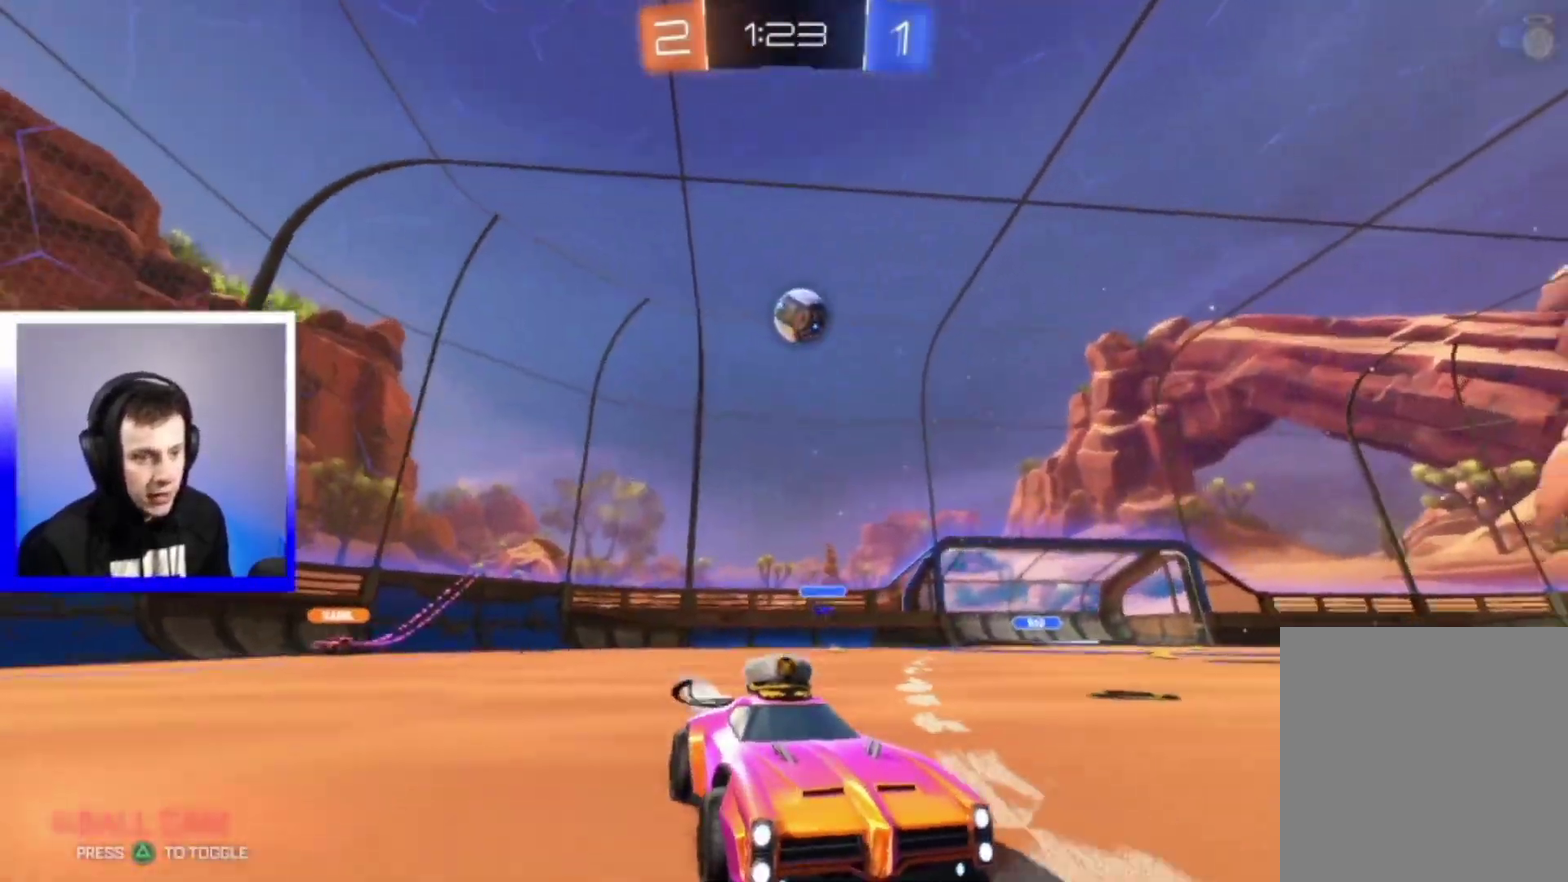
{"dt_ms": 400, "buttons": ["R2"], "left_stick": "left", "right_stick": "center", "events": [[150, "left_stick", "left"]]}
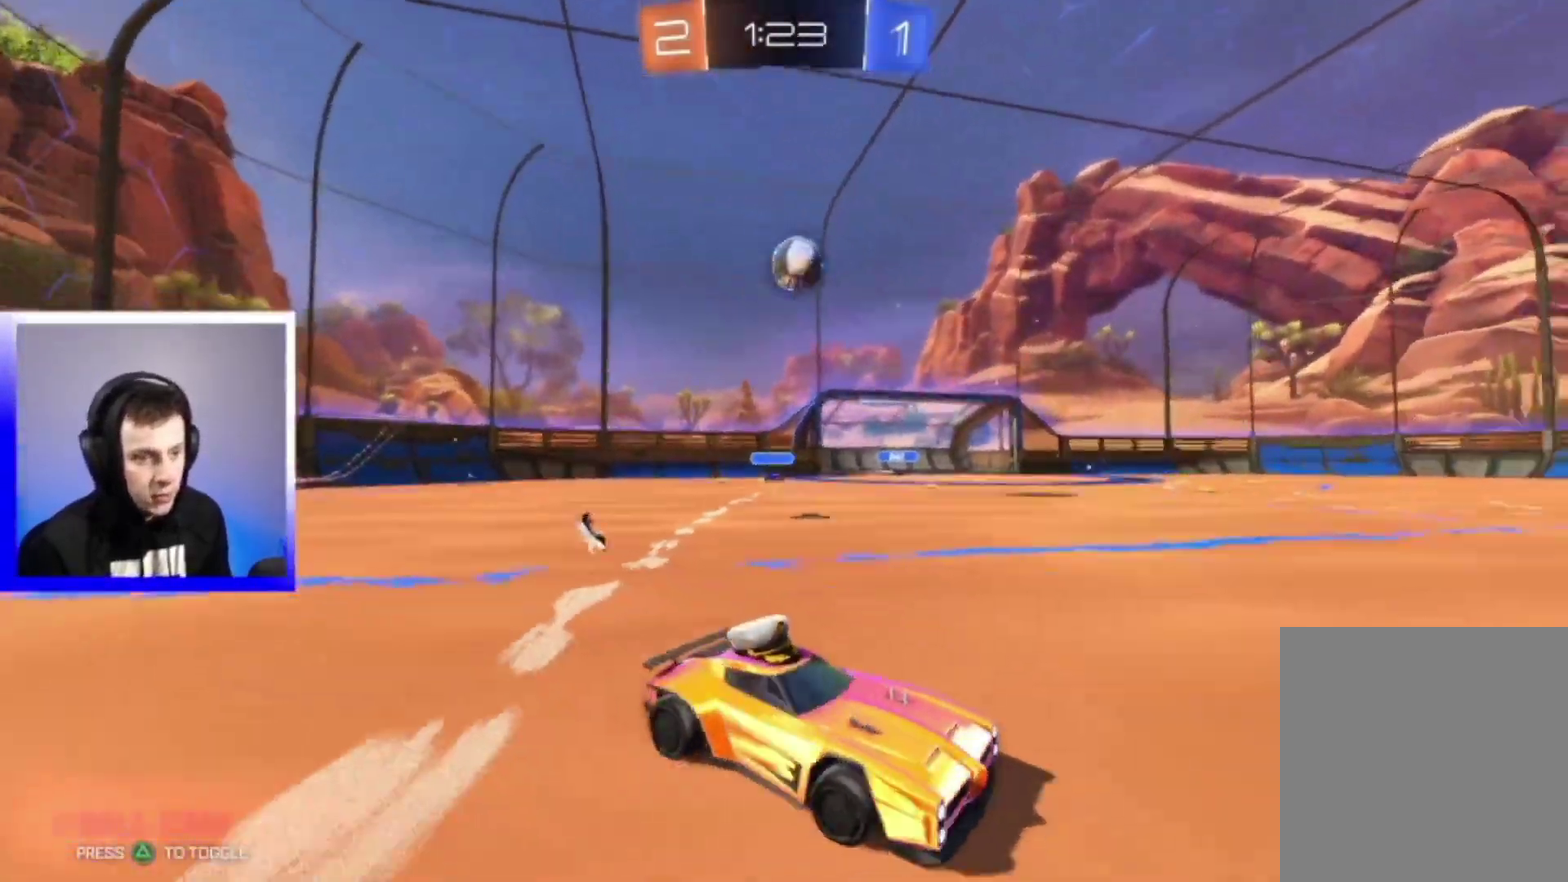
{"dt_ms": 600, "buttons": ["CROSS", "R2"], "left_stick": "down-right", "right_stick": "center", "events": [[367, "left_stick", "down-left"], [433, "left_stick", "down"], [450, "CROSS", "down"], [483, "left_stick", "down-right"]]}
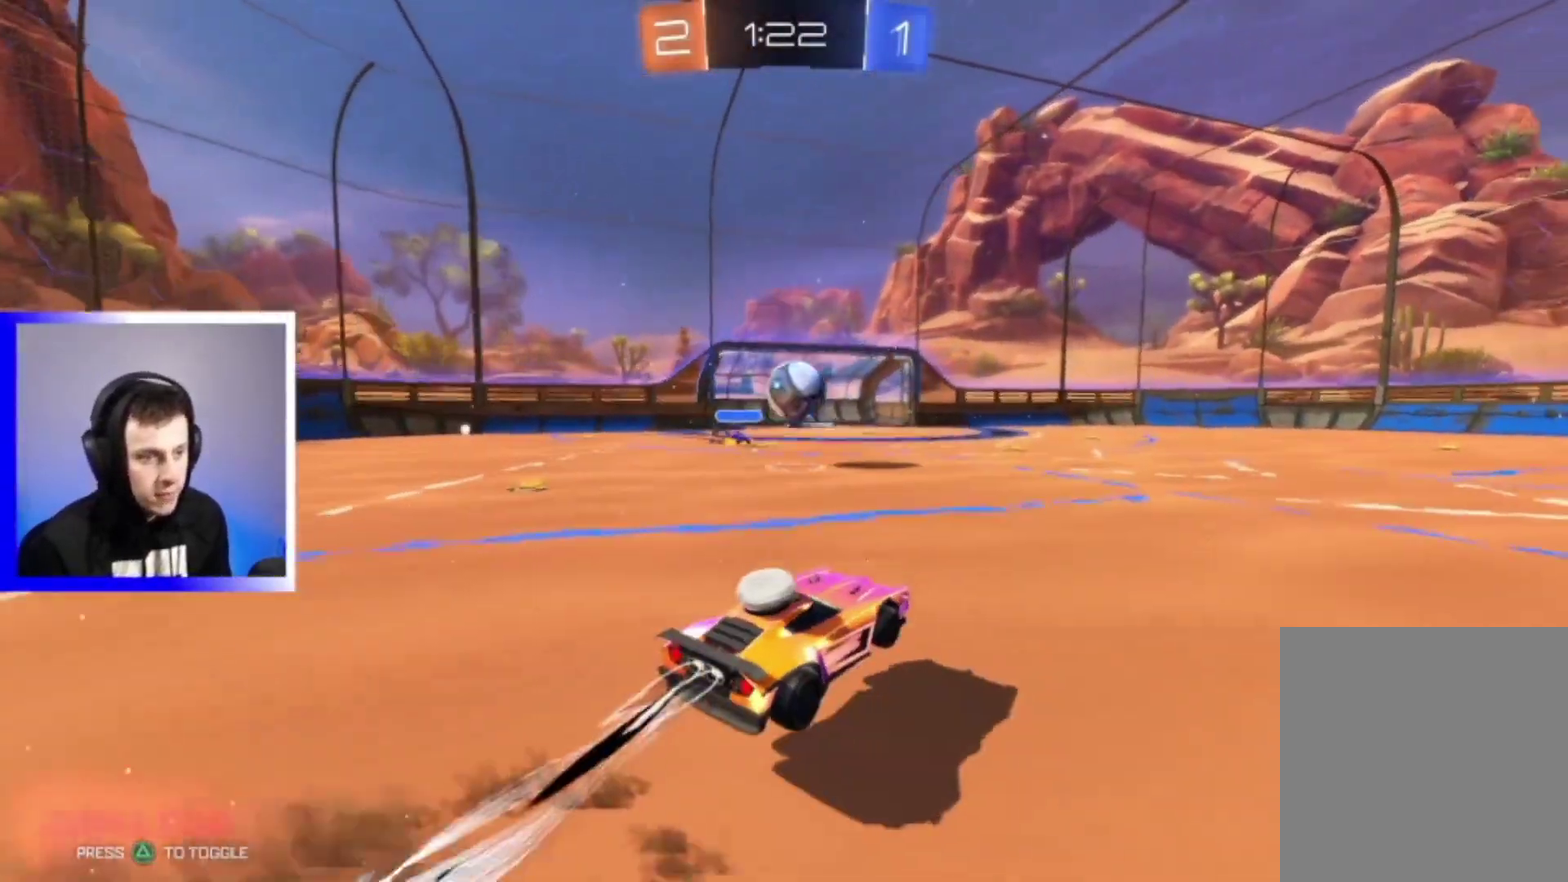
{"dt_ms": 500, "buttons": ["CROSS", "R2"], "left_stick": "left", "right_stick": "center"}
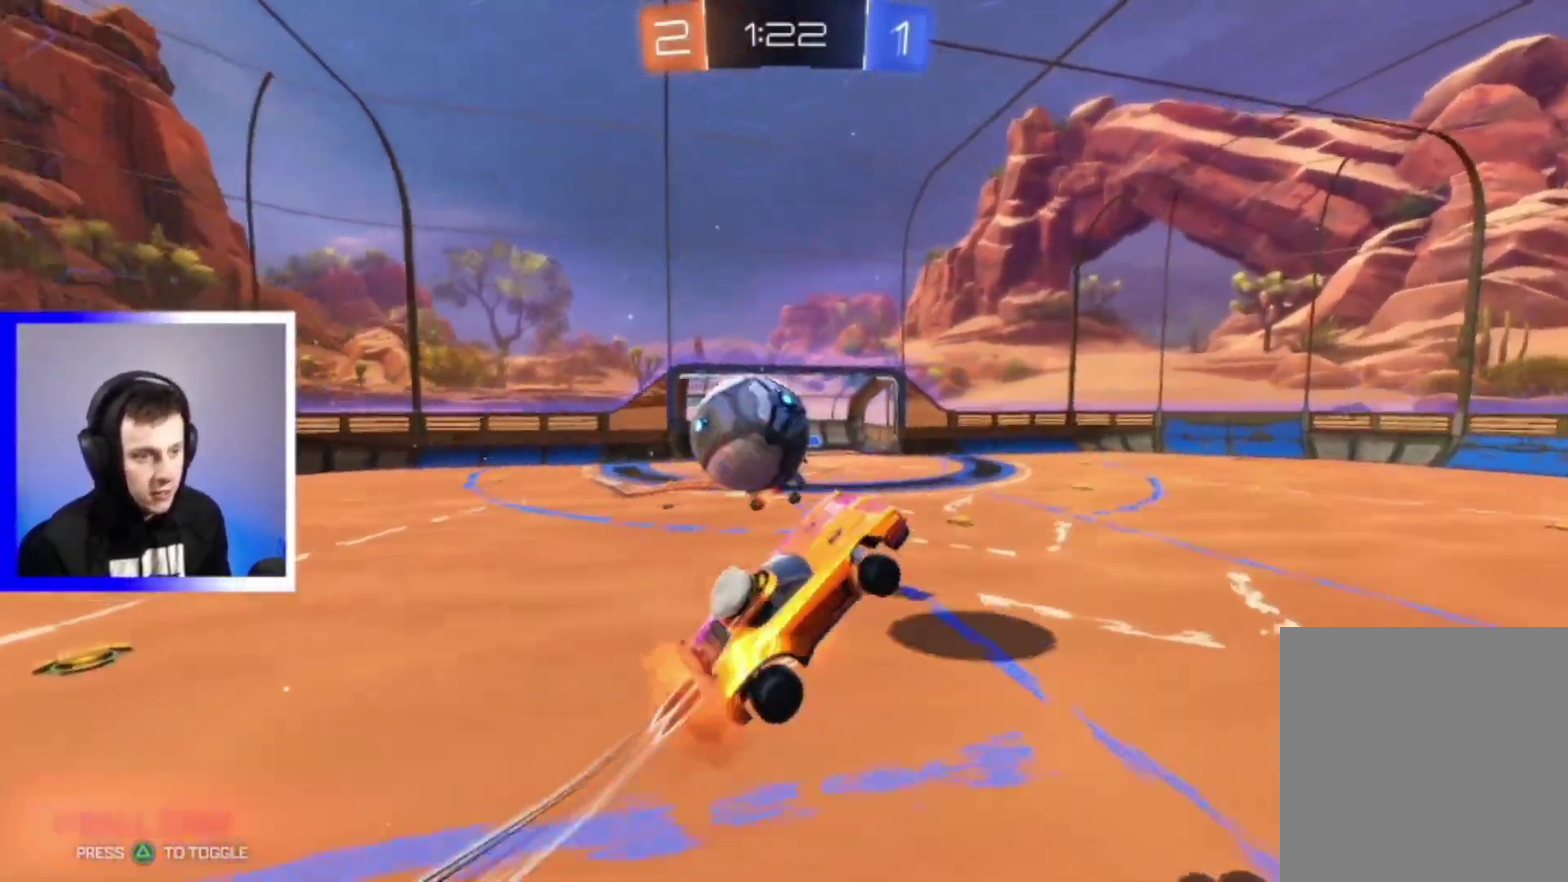
{"dt_ms": 500, "buttons": ["R2"], "left_stick": "down-left", "right_stick": "center"}
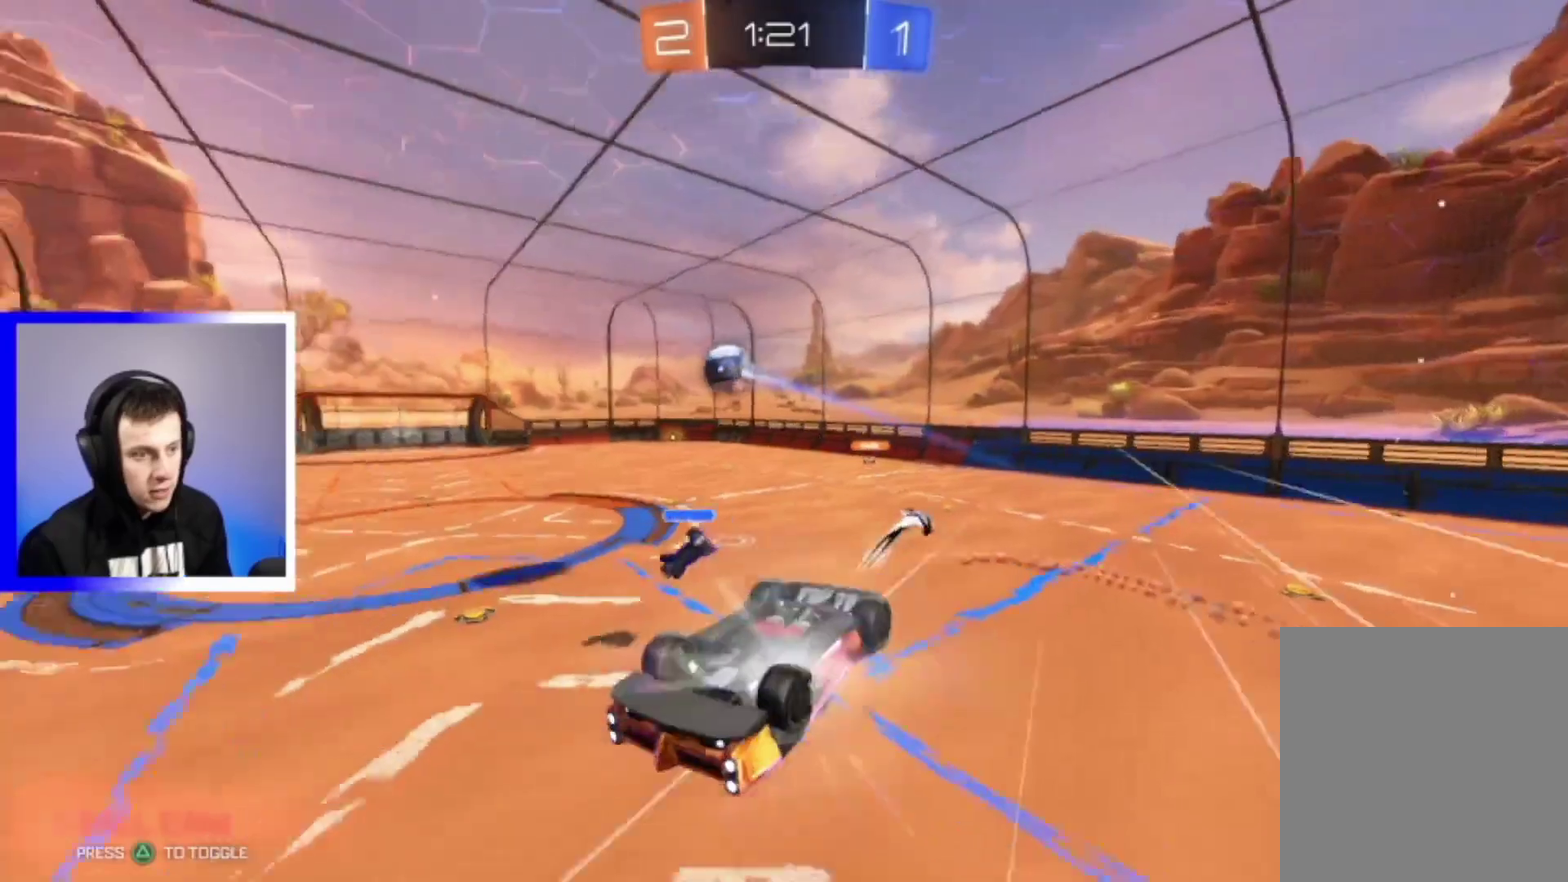
{"dt_ms": 300, "buttons": ["R2"], "left_stick": "left", "right_stick": "center", "events": [[33, "left_stick", "left"]]}
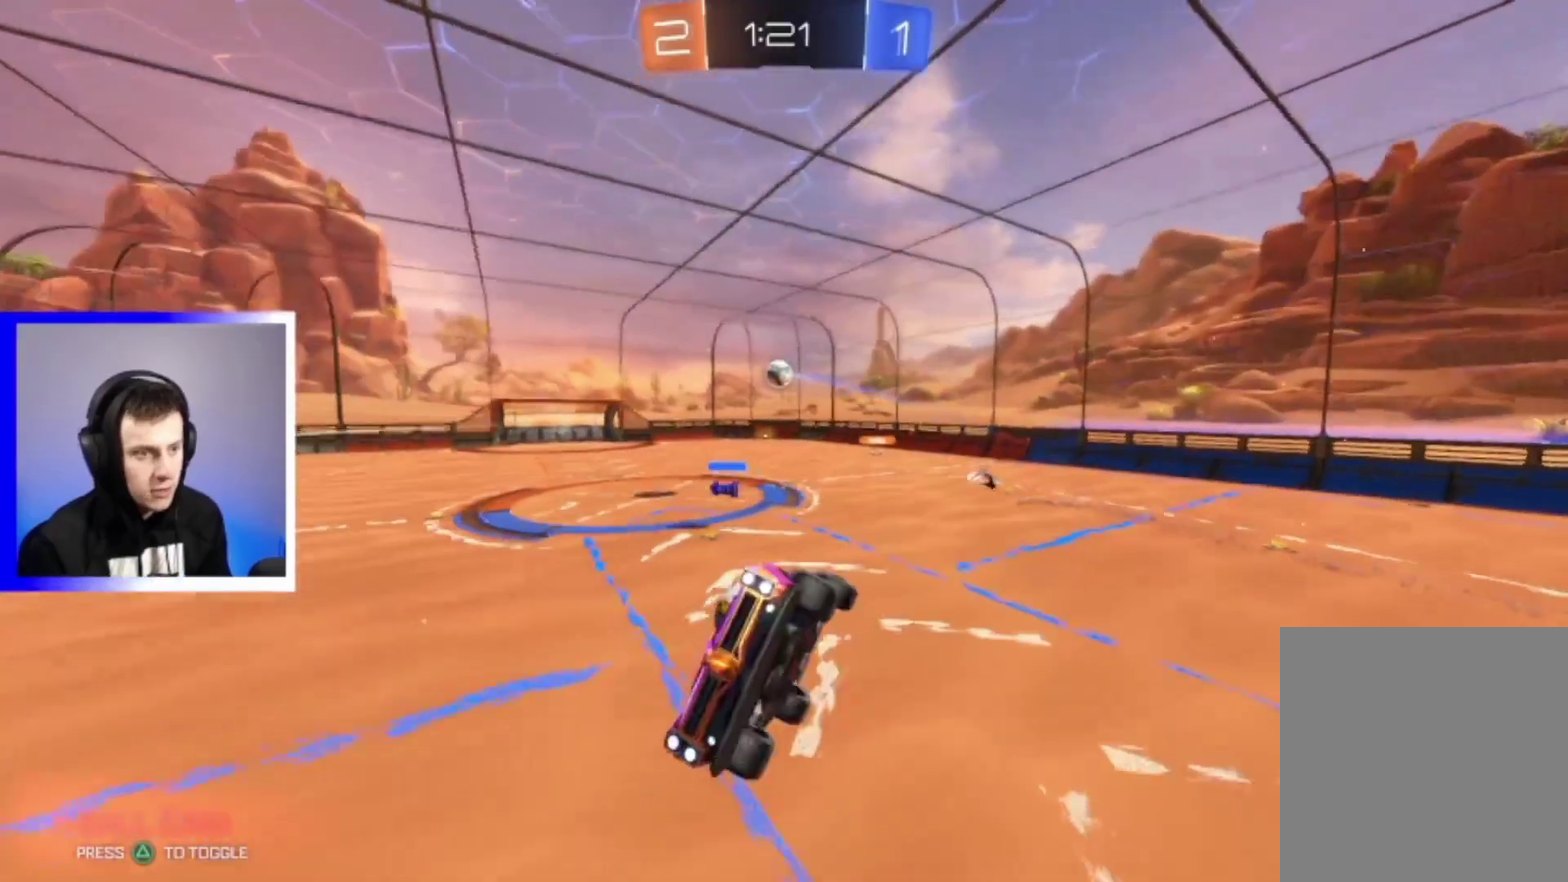
{"dt_ms": 800, "buttons": ["R2"], "left_stick": "center", "right_stick": "center", "events": [[50, "left_stick", "center"], [267, "left_stick", "right"], [367, "left_stick", "center"]]}
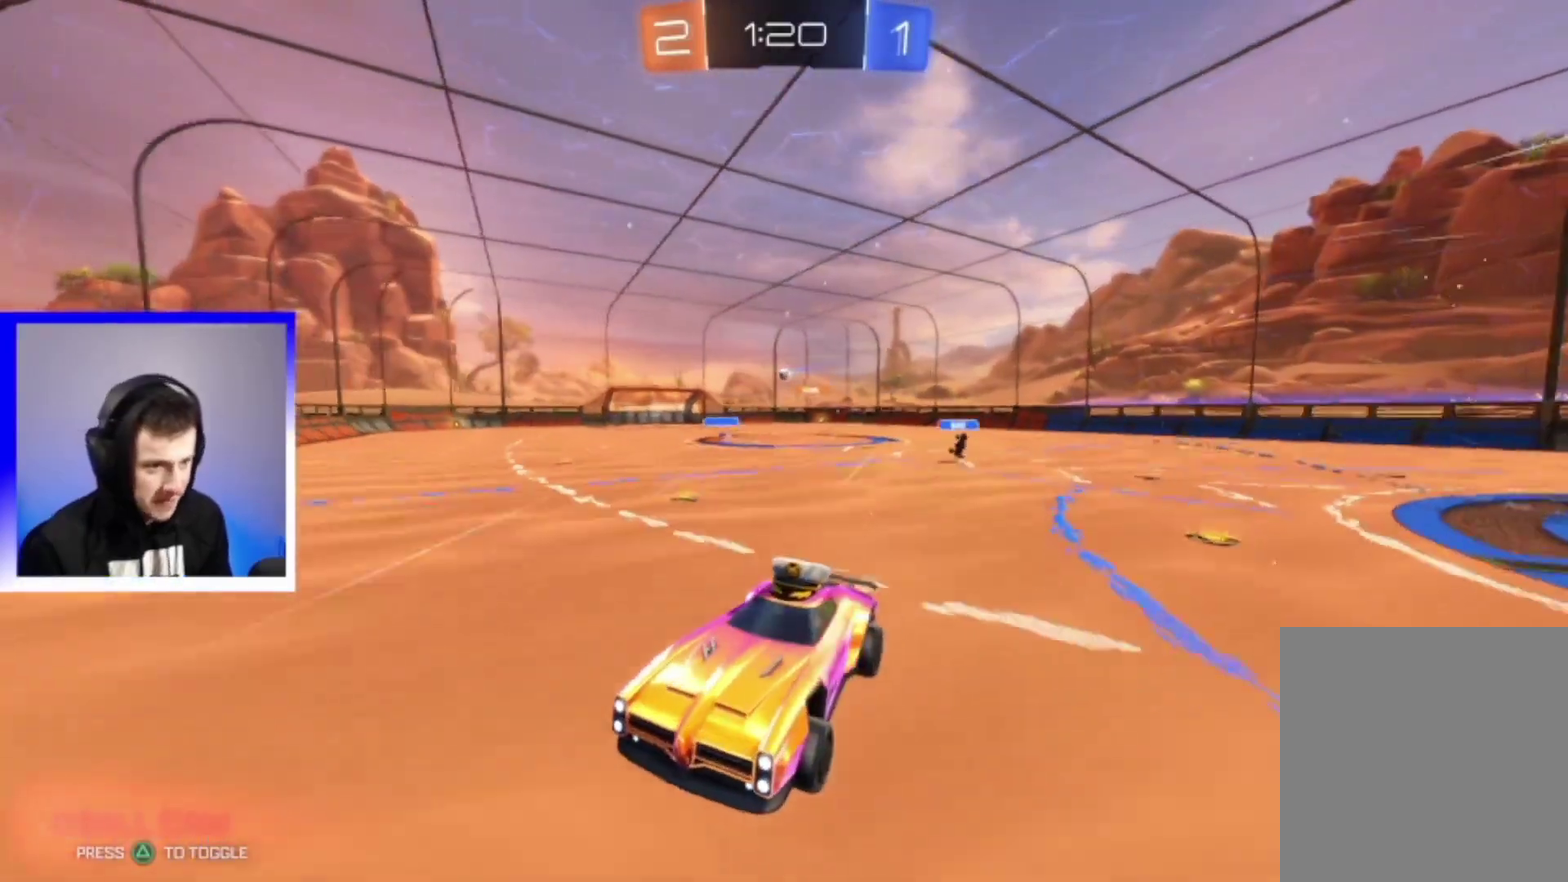
{"dt_ms": 400, "buttons": ["R2"], "left_stick": "right", "right_stick": "center", "events": [[17, "left_stick", "right"]]}
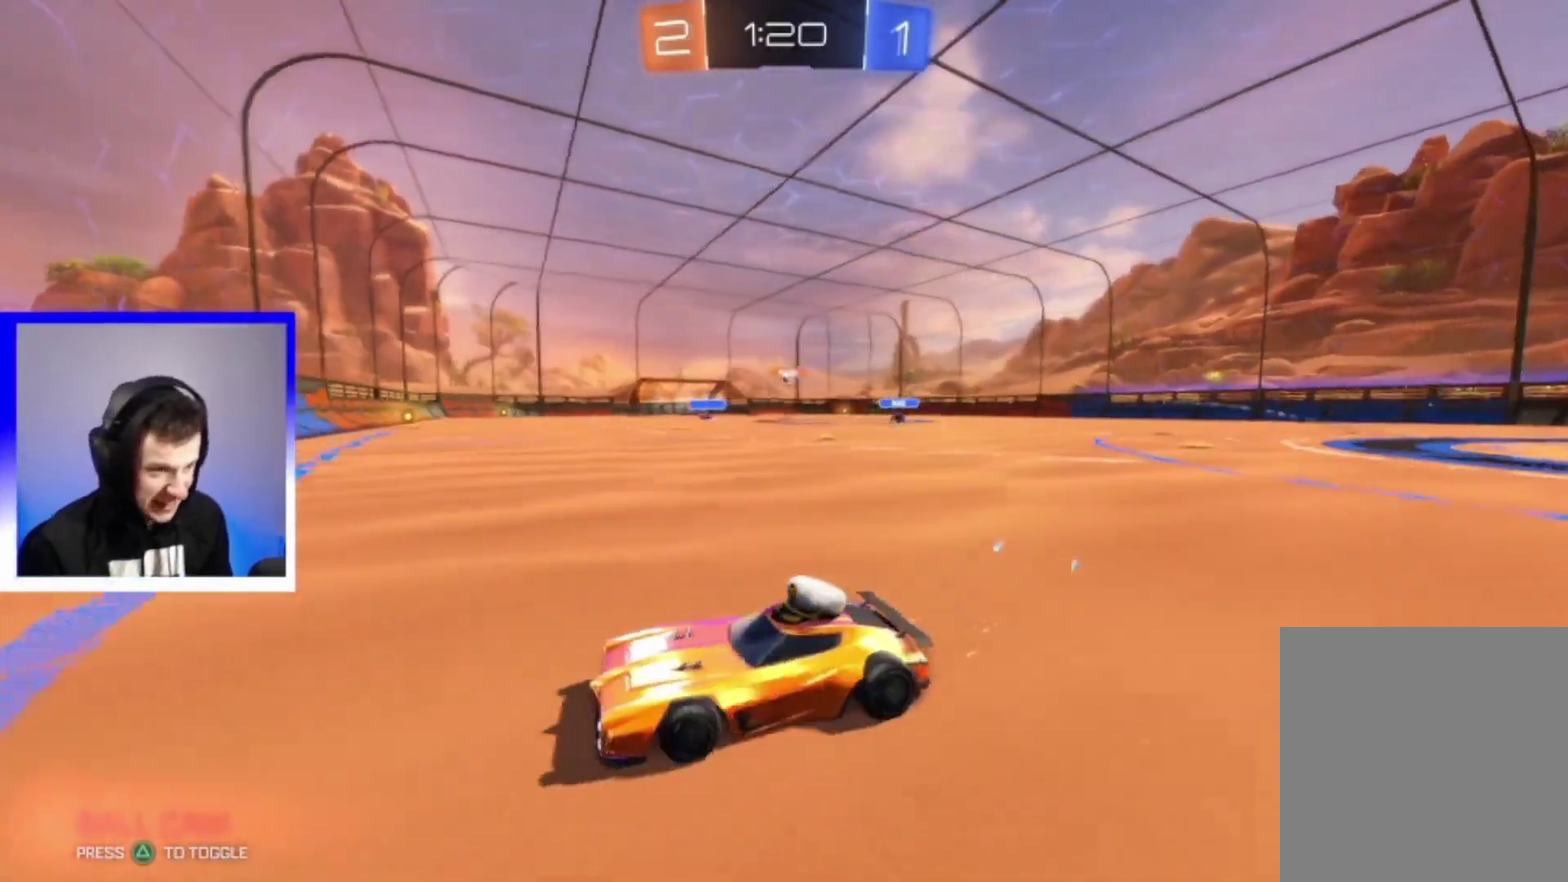
{"dt_ms": 700, "buttons": ["CROSS", "R2"], "left_stick": "up-left", "right_stick": "center", "events": [[500, "CROSS", "down"], [533, "left_stick", "up-left"], [583, "CROSS", "up"], [650, "CROSS", "down"]]}
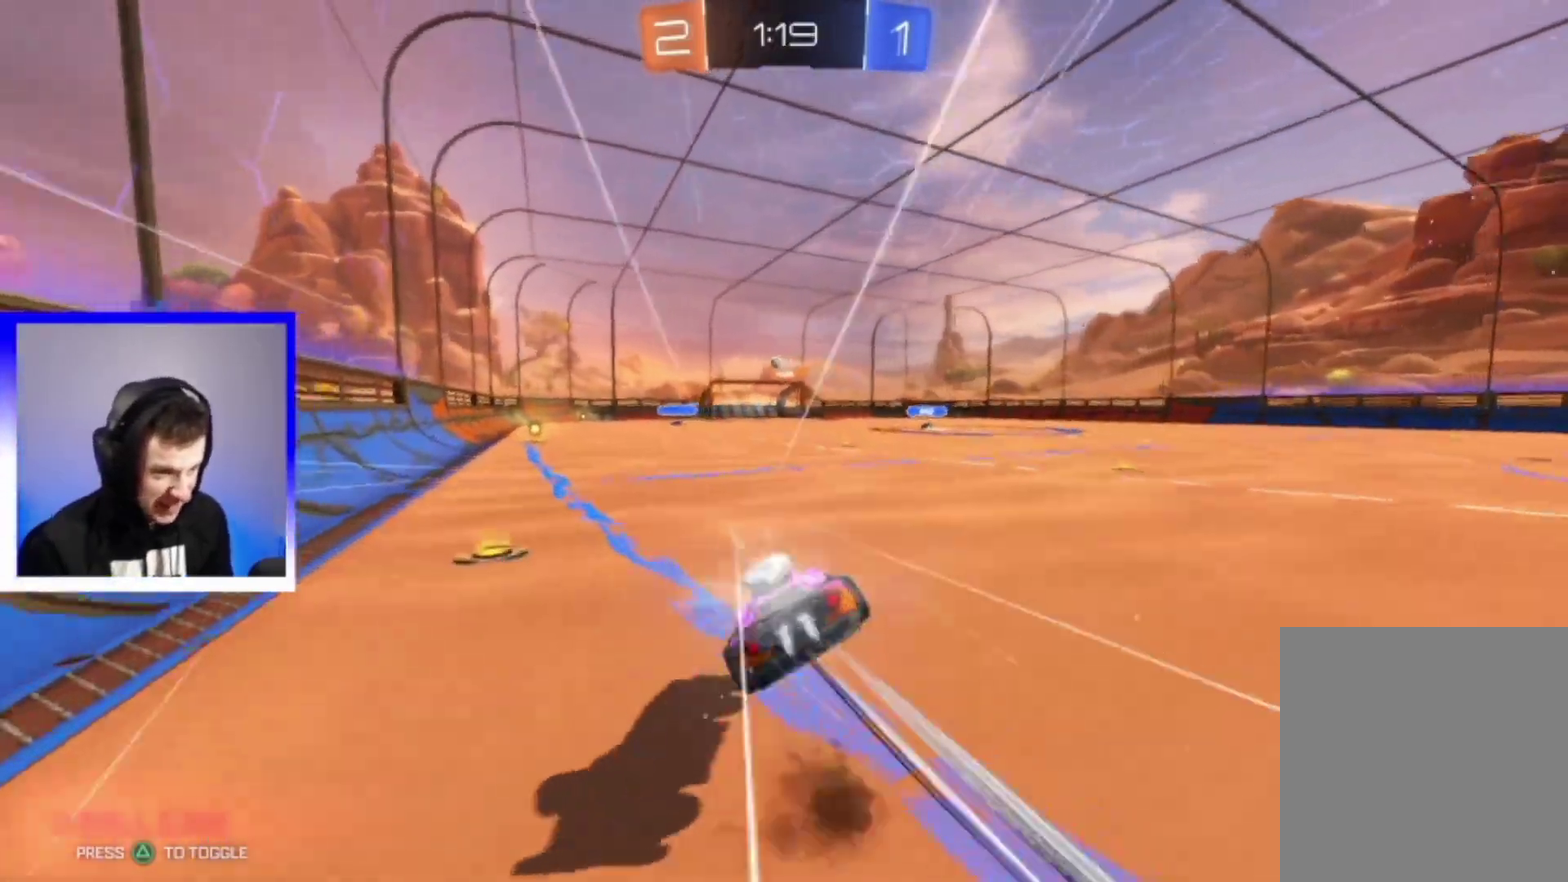
{"dt_ms": 300, "buttons": ["R2"], "left_stick": "up-left", "right_stick": "center", "events": [[117, "CROSS", "up"]]}
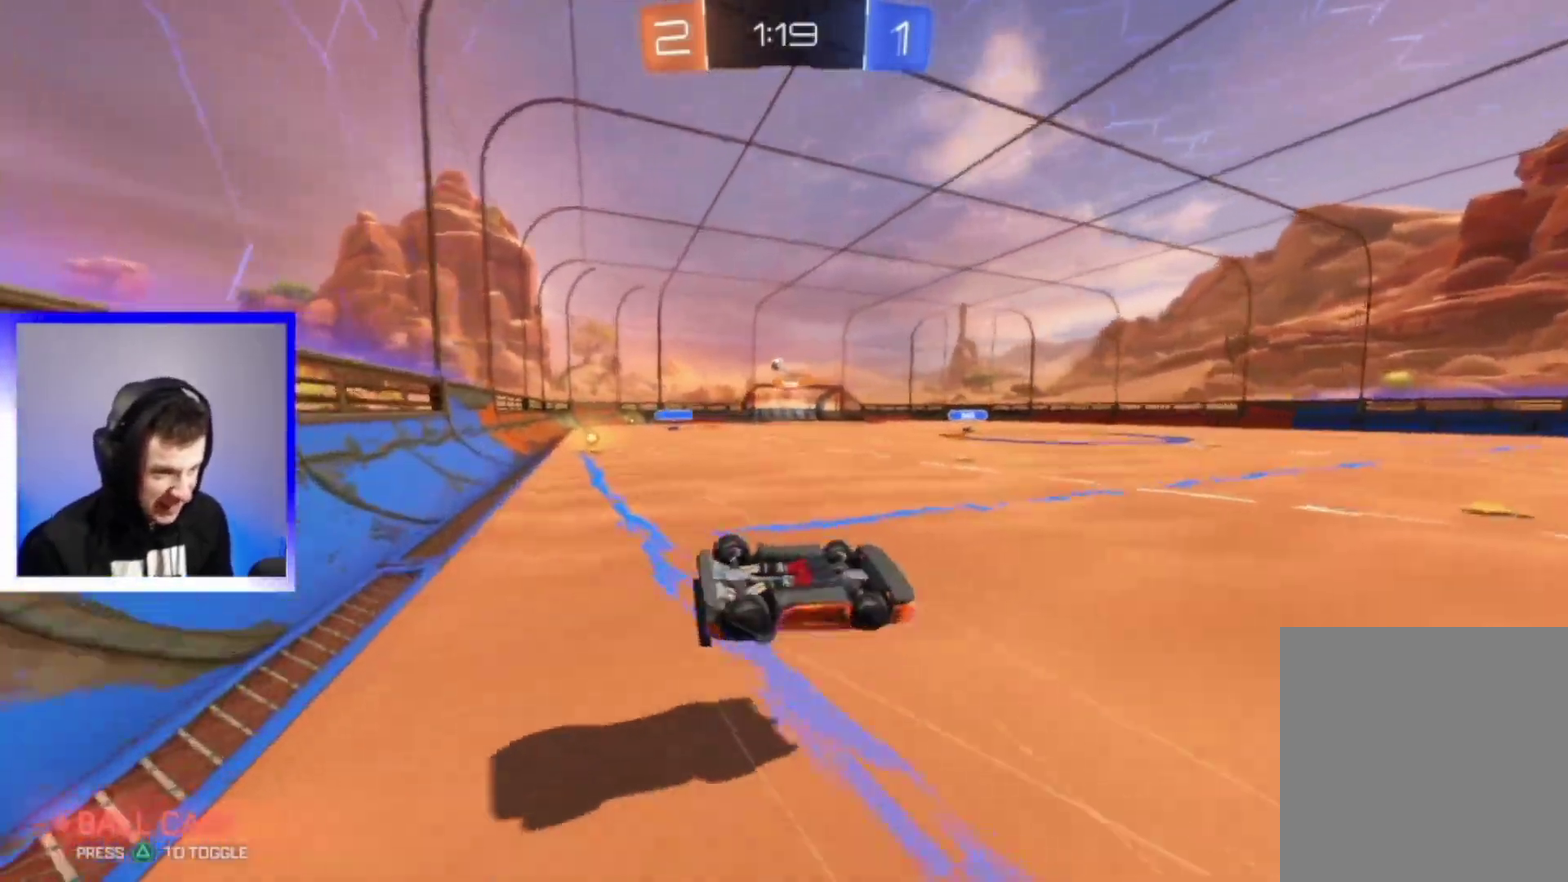
{"dt_ms": 500, "buttons": ["R2"], "left_stick": "center", "right_stick": "center", "events": [[317, "left_stick", "center"]]}
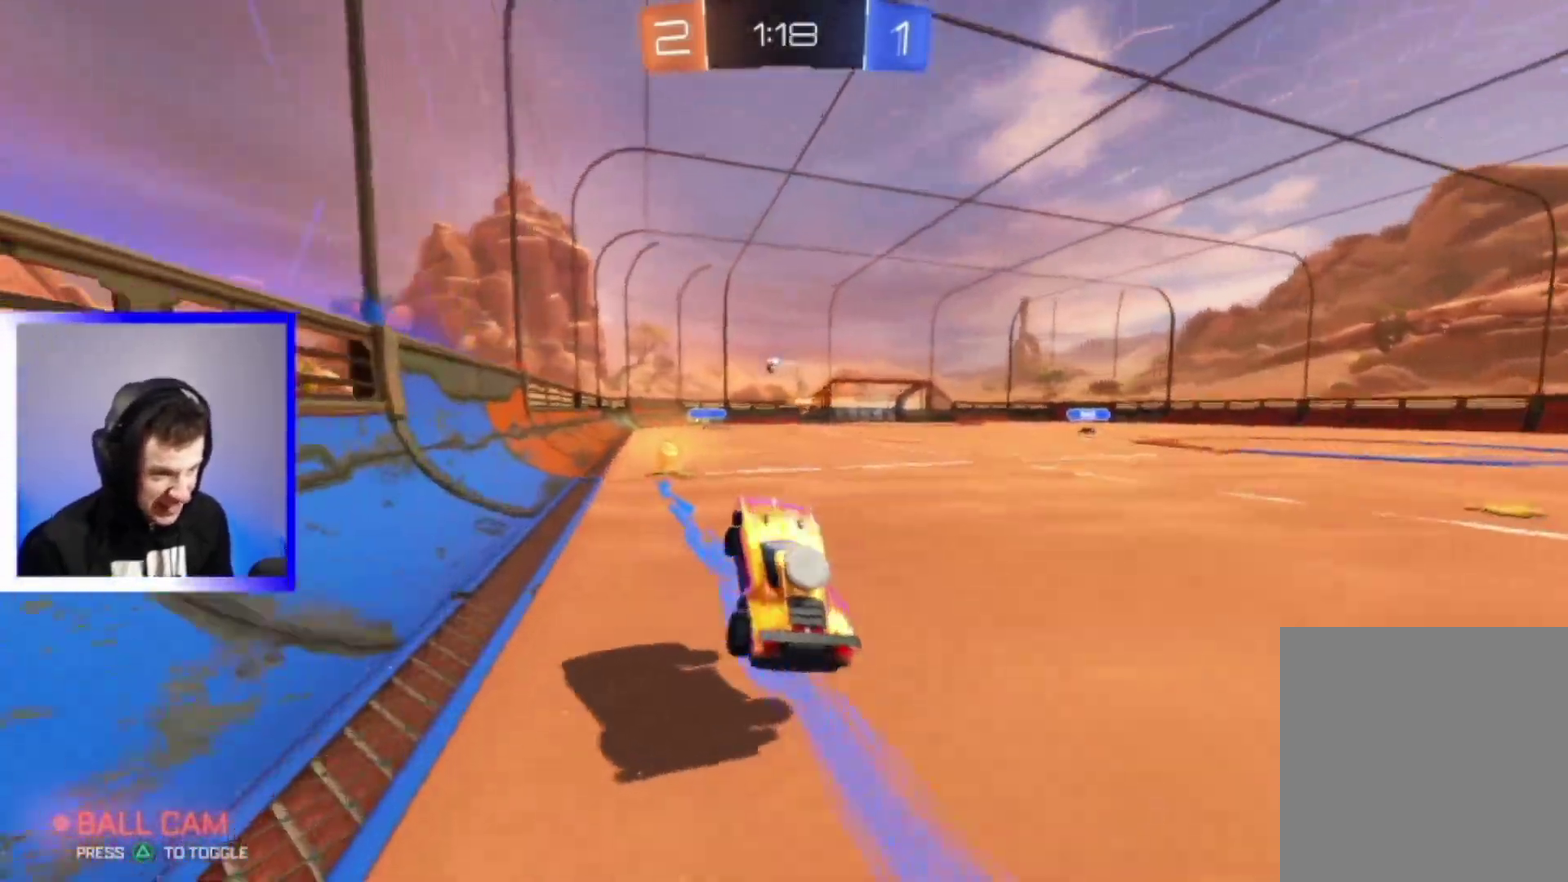
{"dt_ms": 700, "buttons": ["R2"], "left_stick": "right", "right_stick": "center", "events": [[183, "left_stick", "right"], [383, "left_stick", "center"], [533, "left_stick", "right"]]}
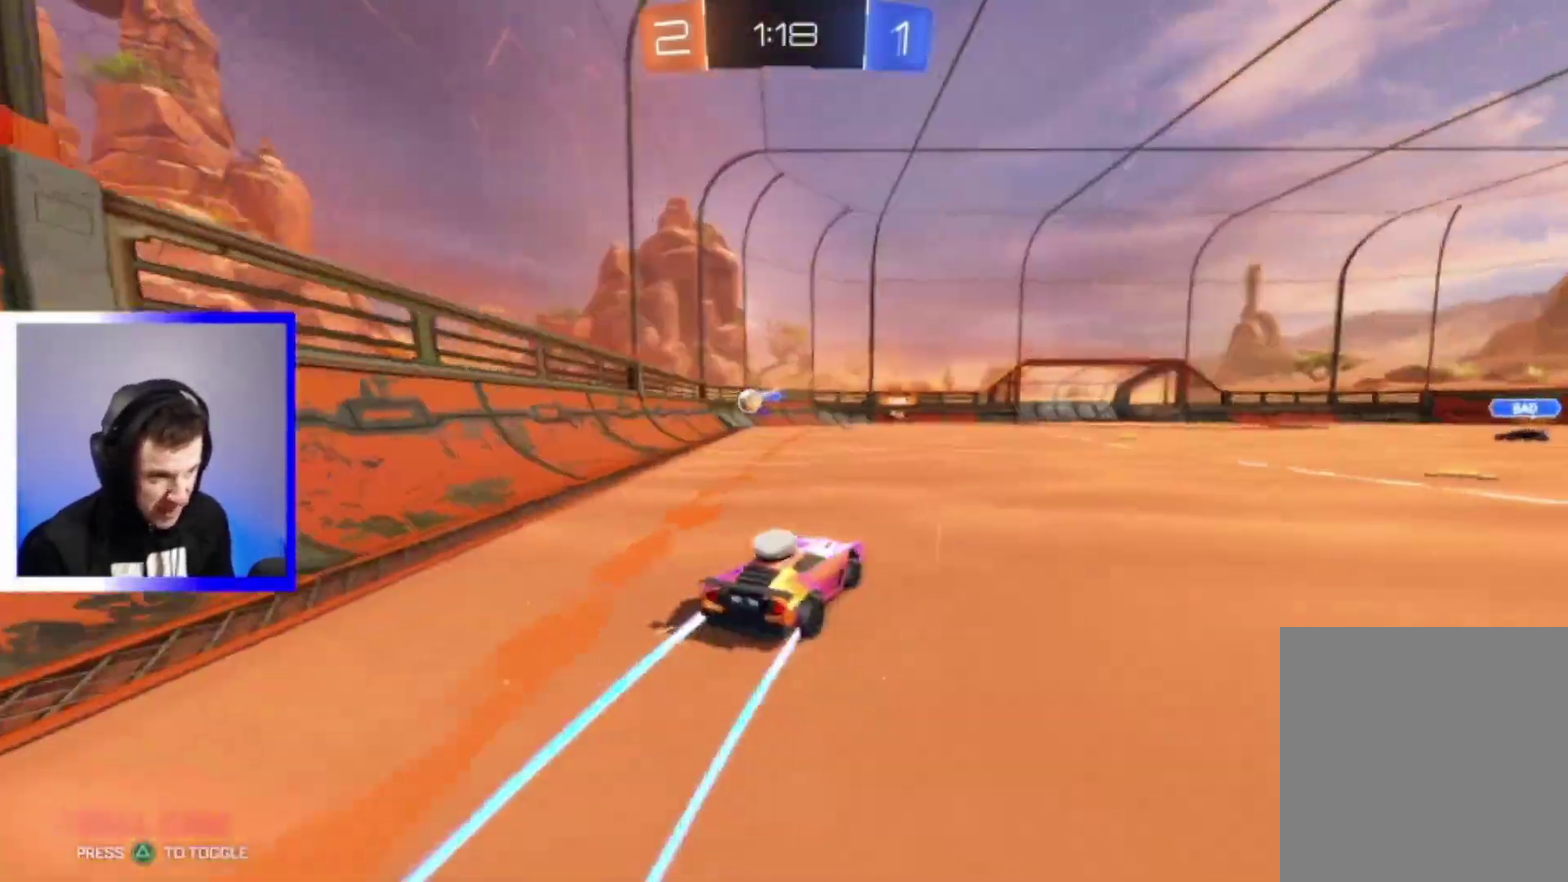
{"dt_ms": 300, "buttons": ["TRIANGLE", "R2"], "left_stick": "down-right", "right_stick": "center", "events": [[33, "left_stick", "center"], [200, "left_stick", "down-right"], [300, "TRIANGLE", "down"]]}
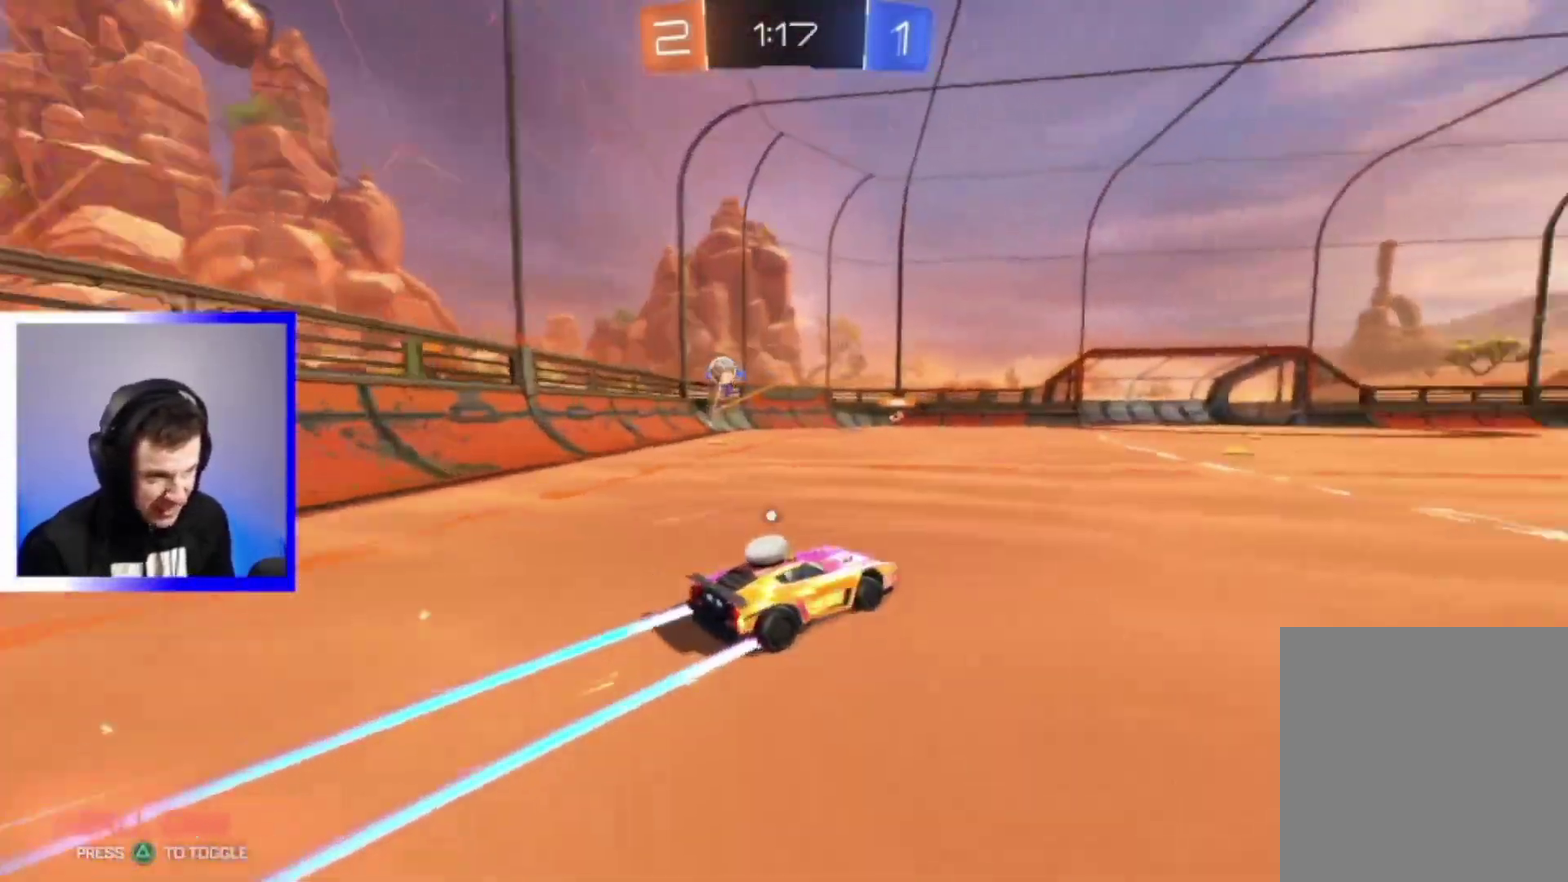
{"dt_ms": 600, "buttons": ["R2"], "left_stick": "left", "right_stick": "center", "events": [[100, "TRIANGLE", "up"], [167, "left_stick", "center"], [350, "left_stick", "right"], [450, "left_stick", "left"]]}
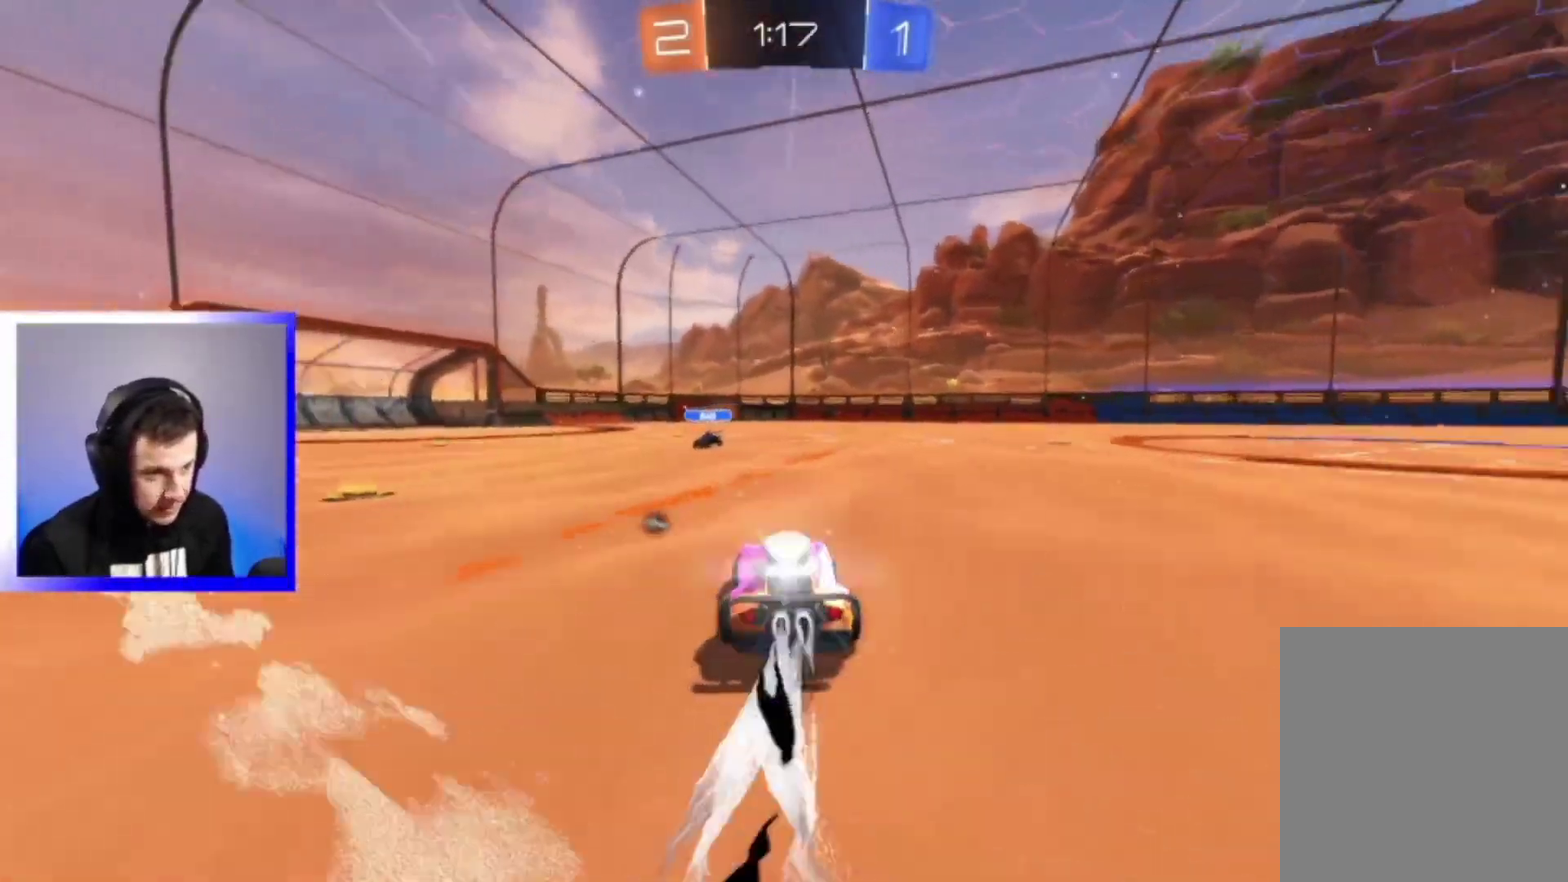
{"dt_ms": 400, "buttons": ["R2"], "left_stick": "left", "right_stick": "center", "events": [[50, "left_stick", "center"], [167, "left_stick", "right"], [350, "left_stick", "left"]]}
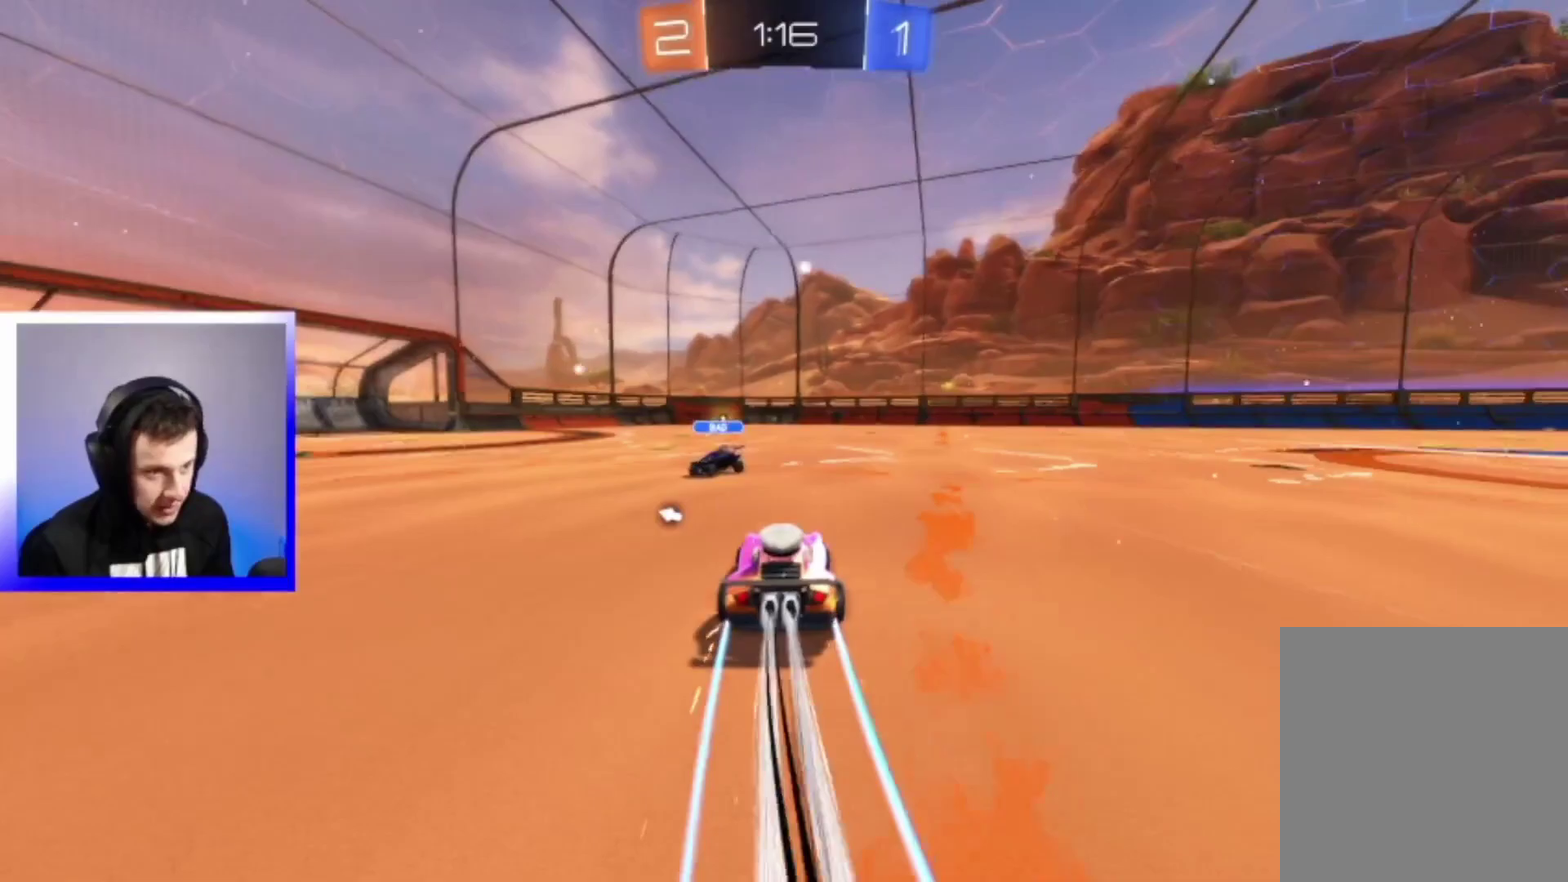
{"dt_ms": 400, "buttons": ["R2"], "left_stick": "left", "right_stick": "center", "events": [[133, "left_stick", "right"], [167, "TRIANGLE", "down"], [250, "TRIANGLE", "up"], [367, "left_stick", "left"]]}
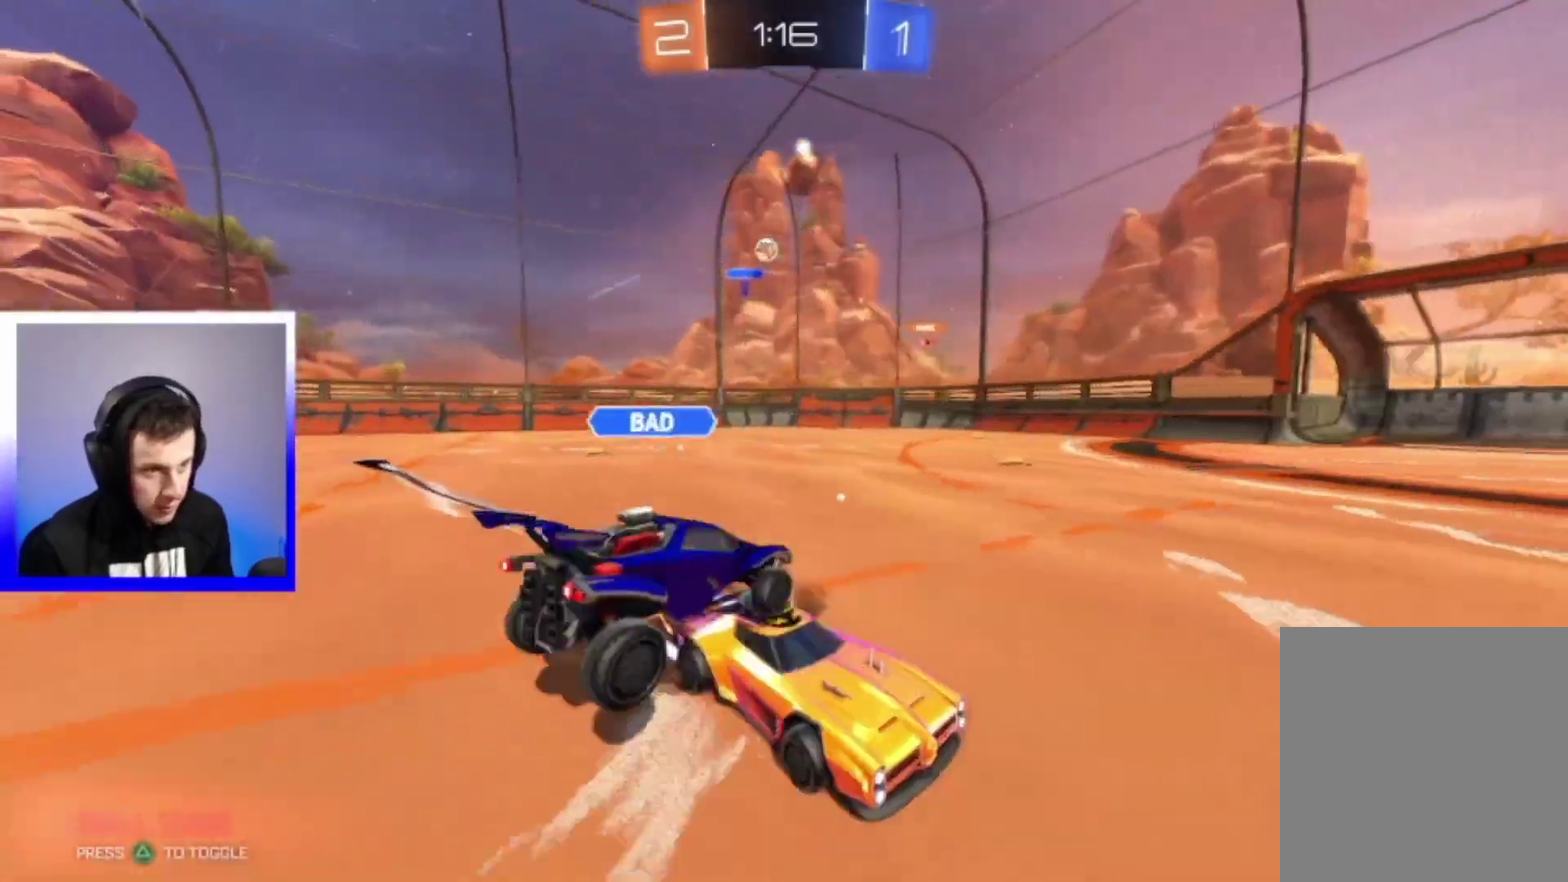
{"dt_ms": 600, "buttons": ["R2"], "left_stick": "center", "right_stick": "center", "events": [[483, "left_stick", "center"]]}
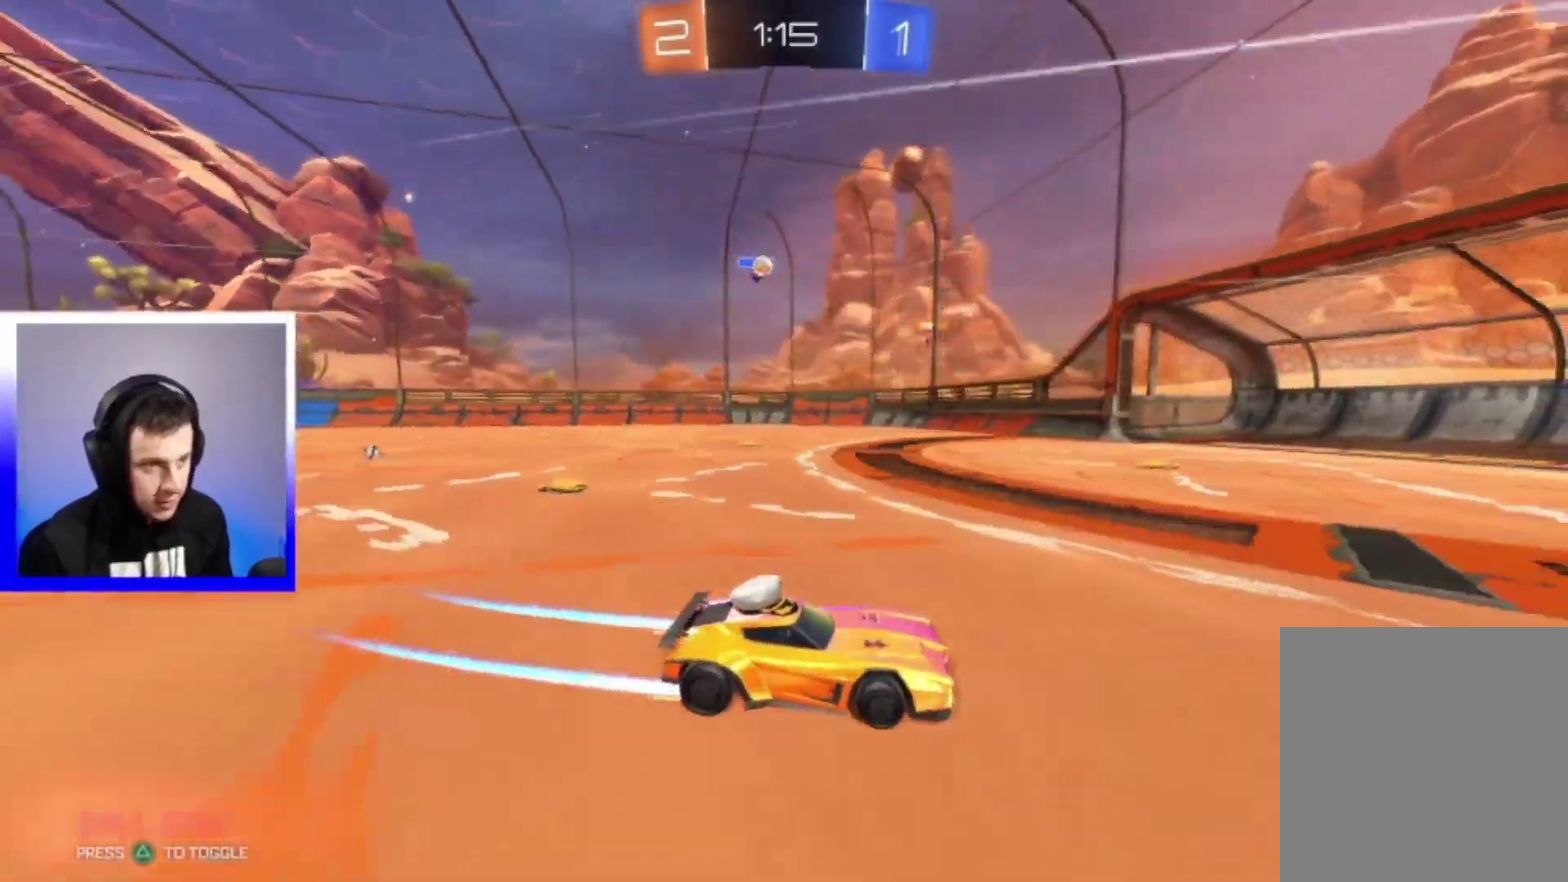
{"dt_ms": 300, "buttons": ["R2"], "left_stick": "left", "right_stick": "center", "events": [[250, "left_stick", "left"]]}
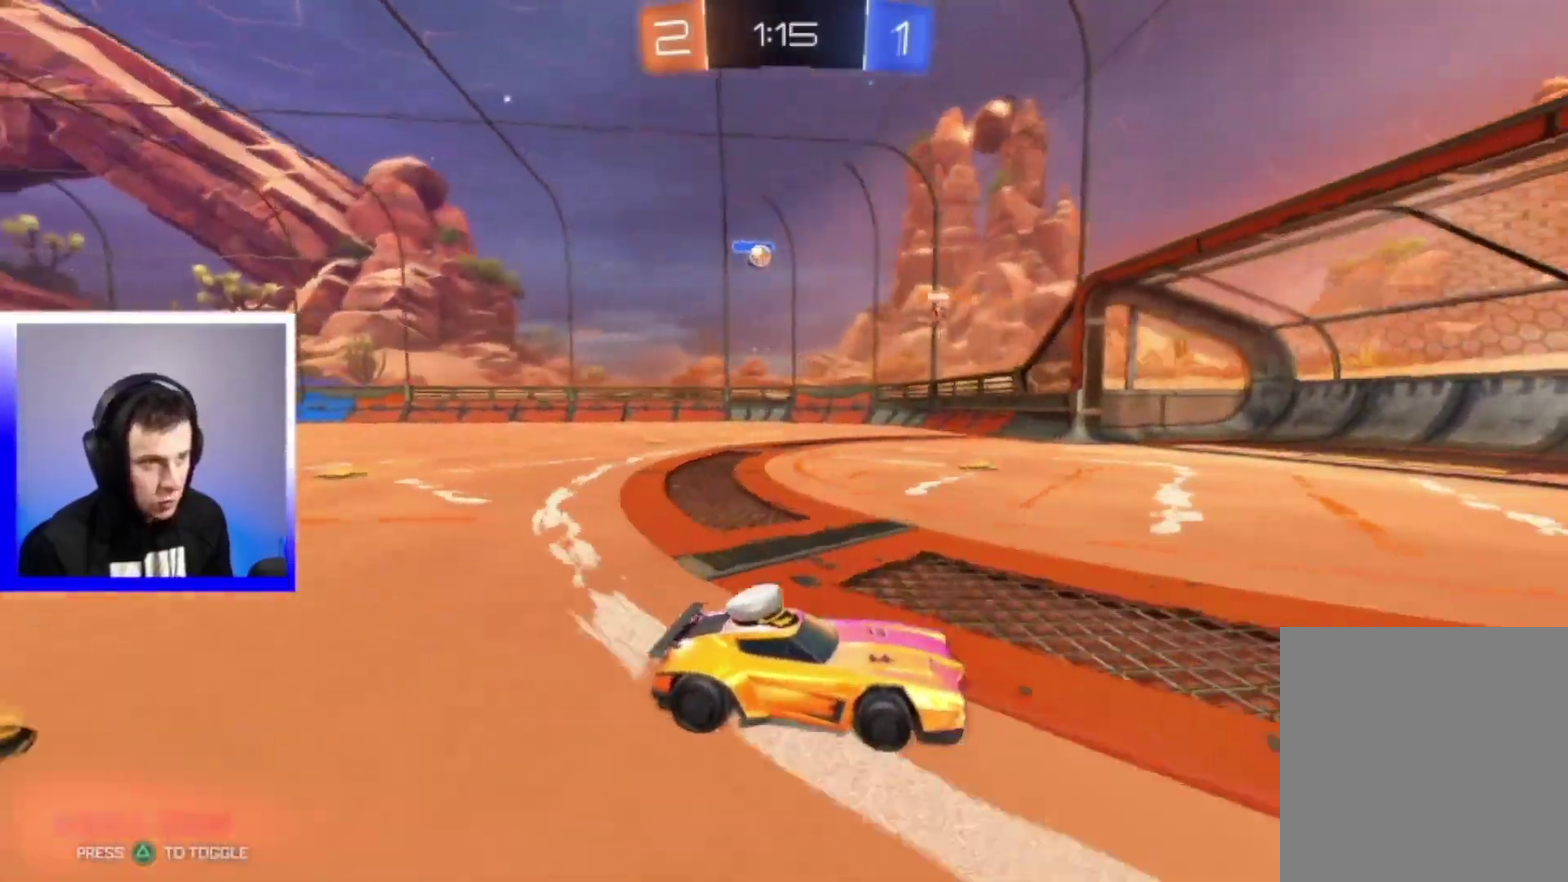
{"dt_ms": 800, "buttons": ["R2"], "left_stick": "left", "right_stick": "center", "events": [[83, "left_stick", "center"], [200, "left_stick", "left"], [317, "left_stick", "center"], [483, "left_stick", "left"]]}
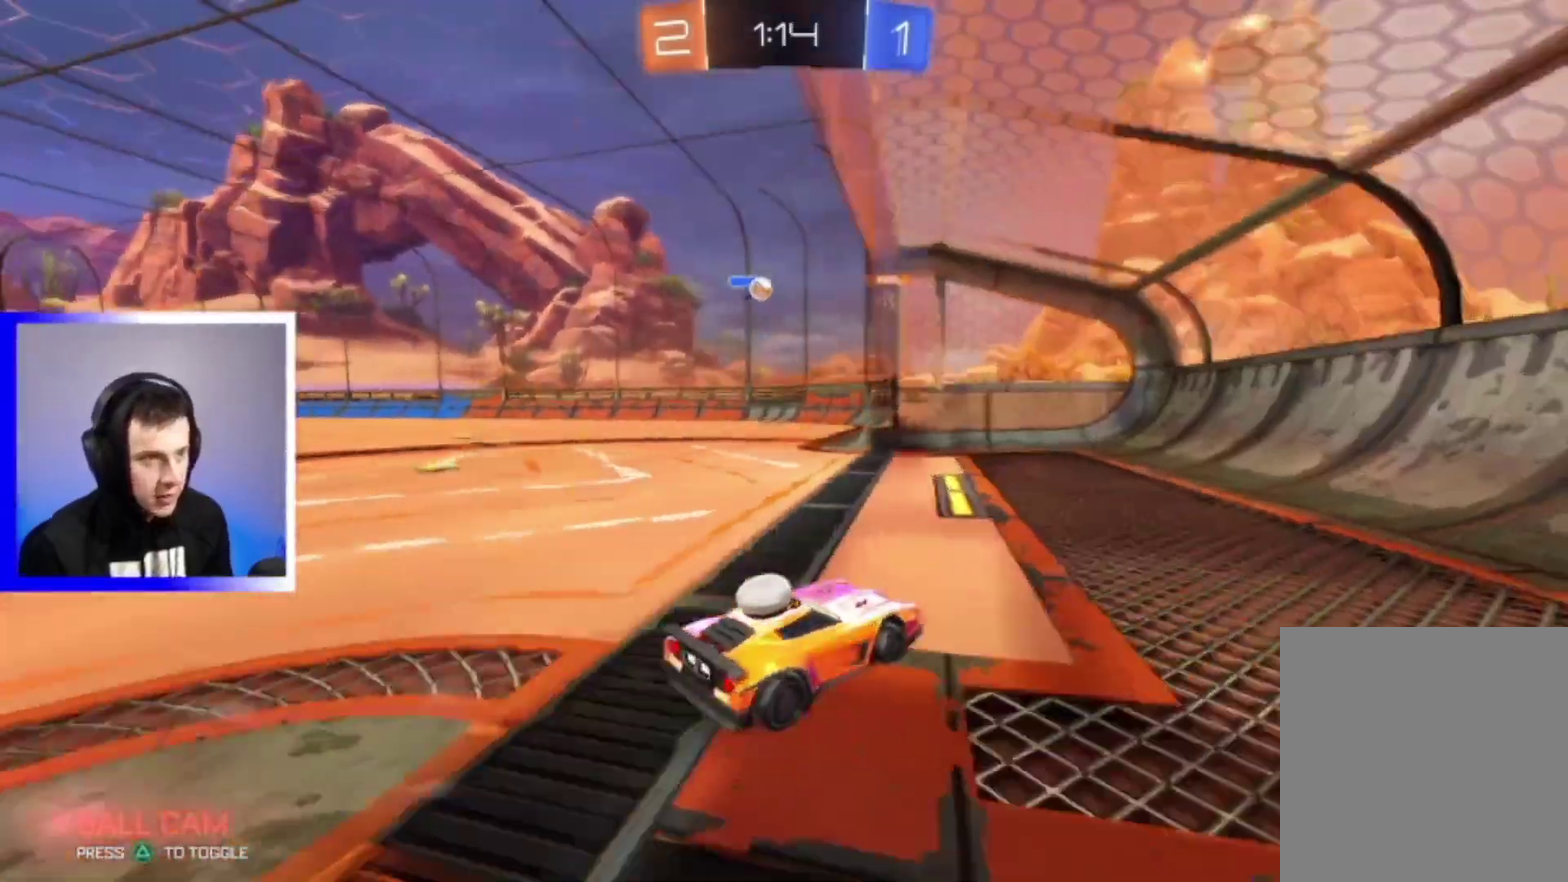
{"dt_ms": 400, "buttons": [], "left_stick": "center", "right_stick": "center", "events": [[33, "L2", "down"], [50, "R2", "up"], [167, "left_stick", "center"], [400, "L2", "up"]]}
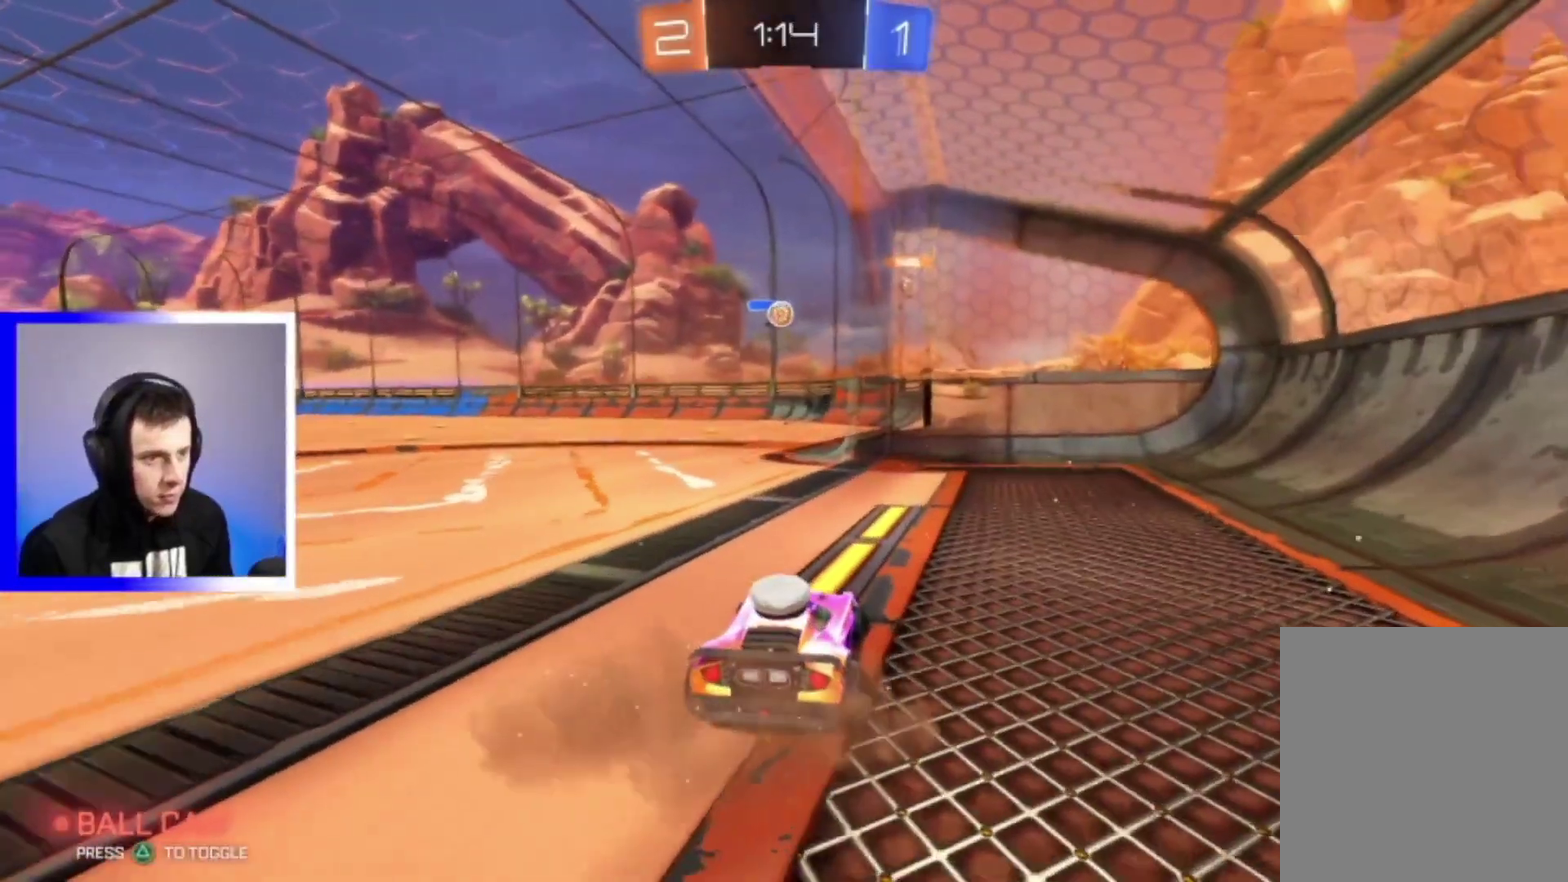
{"dt_ms": 400, "buttons": ["R2"], "left_stick": "left", "right_stick": "center", "events": [[117, "R2", "down"], [383, "left_stick", "left"]]}
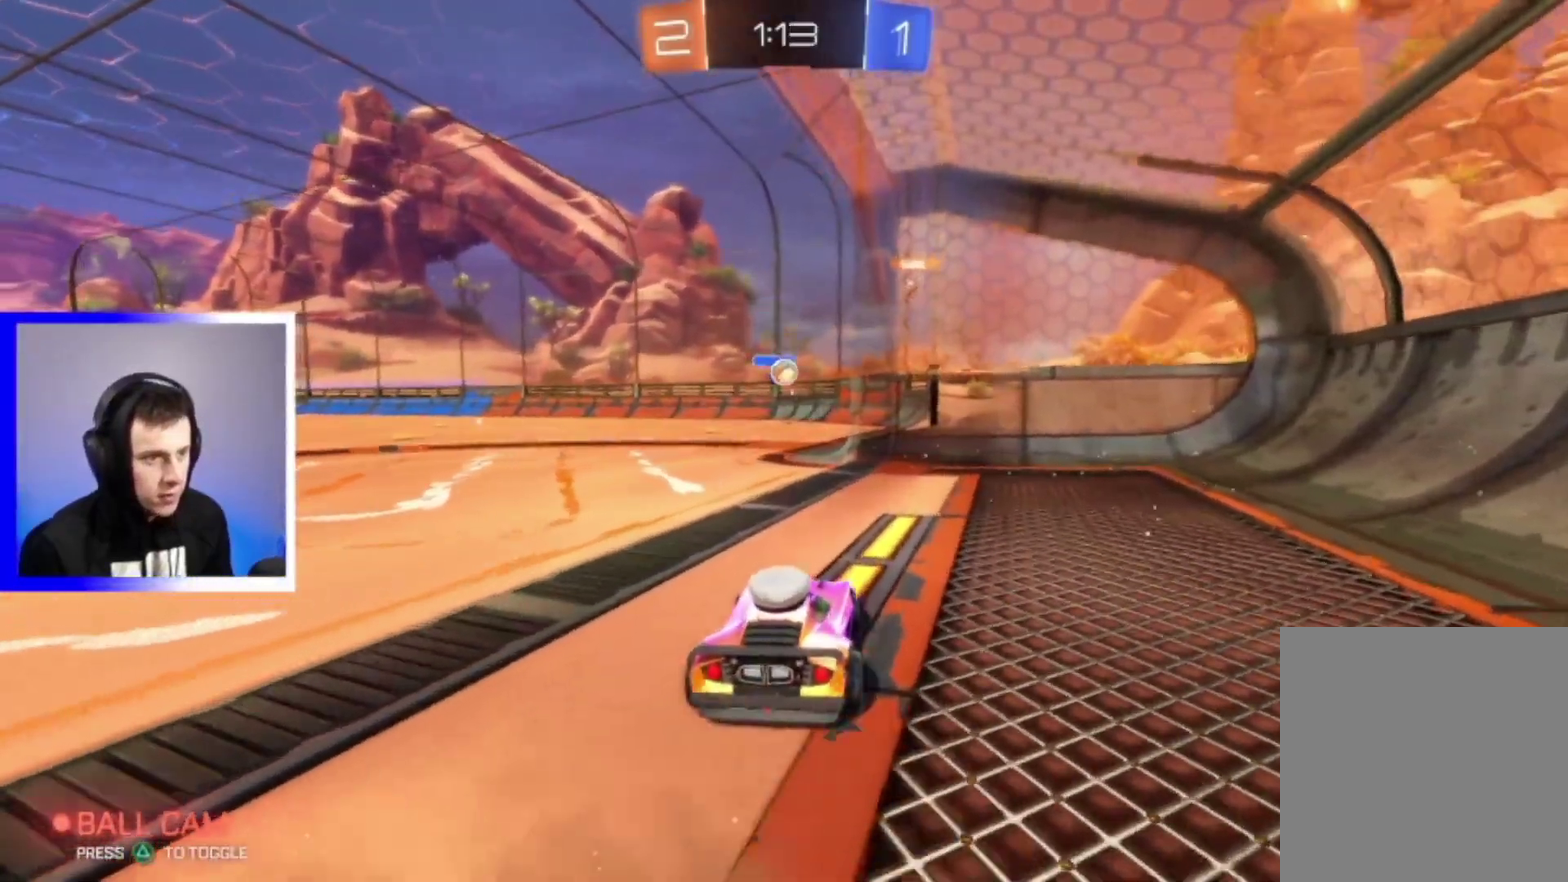
{"dt_ms": 800, "buttons": ["L2"], "left_stick": "center", "right_stick": "center", "events": [[67, "left_stick", "center"], [100, "L2", "down"], [133, "R2", "up"], [250, "L2", "up"], [283, "R2", "down"], [733, "L2", "down"], [767, "R2", "up"]]}
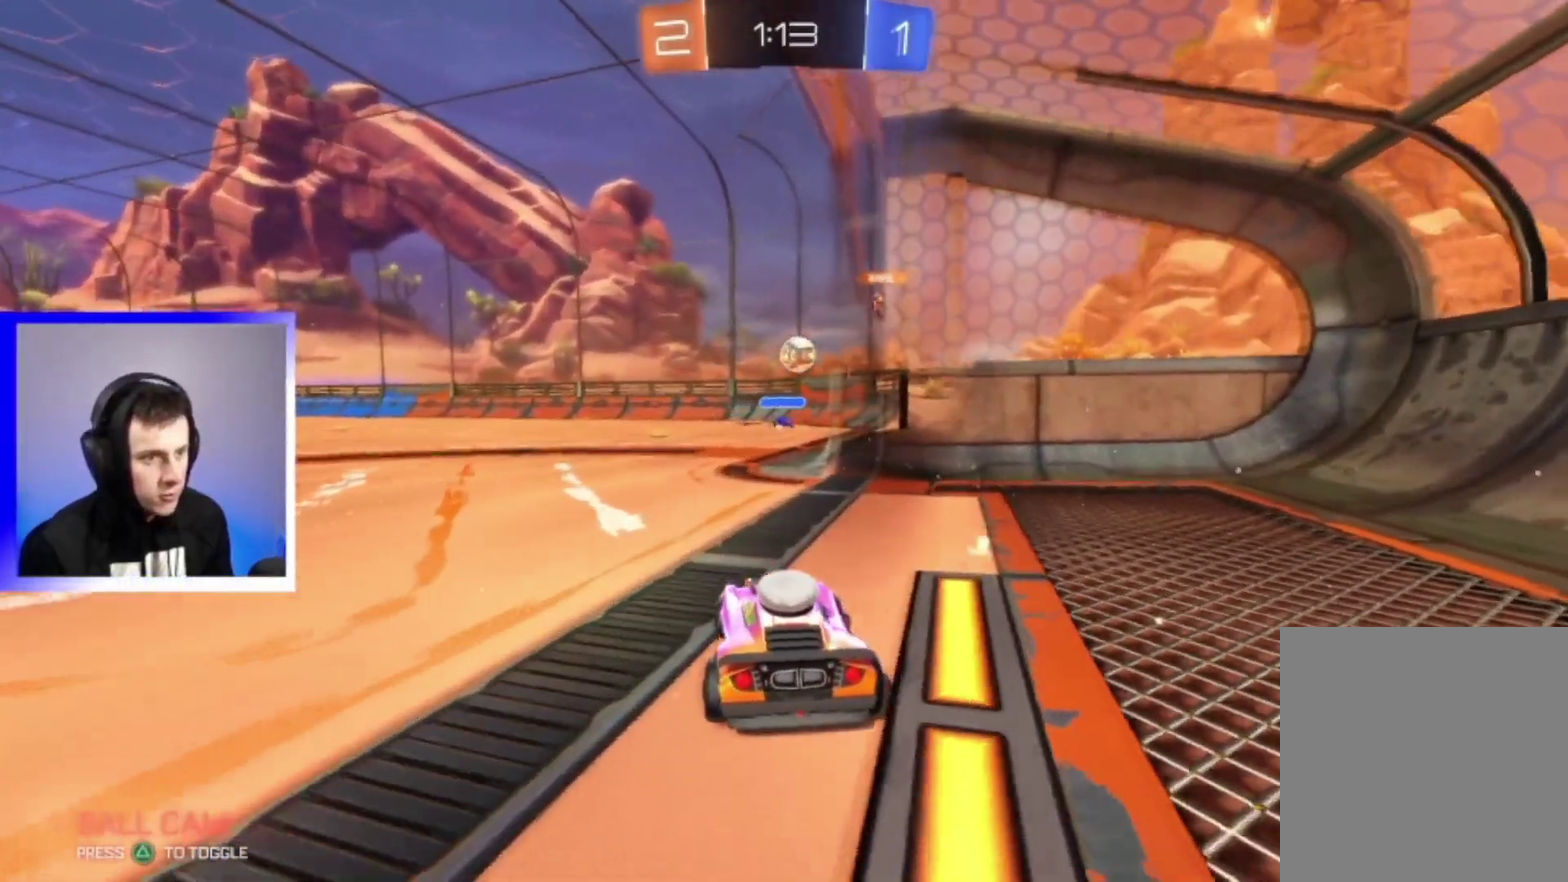
{"dt_ms": 300, "buttons": ["L2"], "left_stick": "center", "right_stick": "center", "events": [[67, "left_stick", "right"], [267, "left_stick", "center"]]}
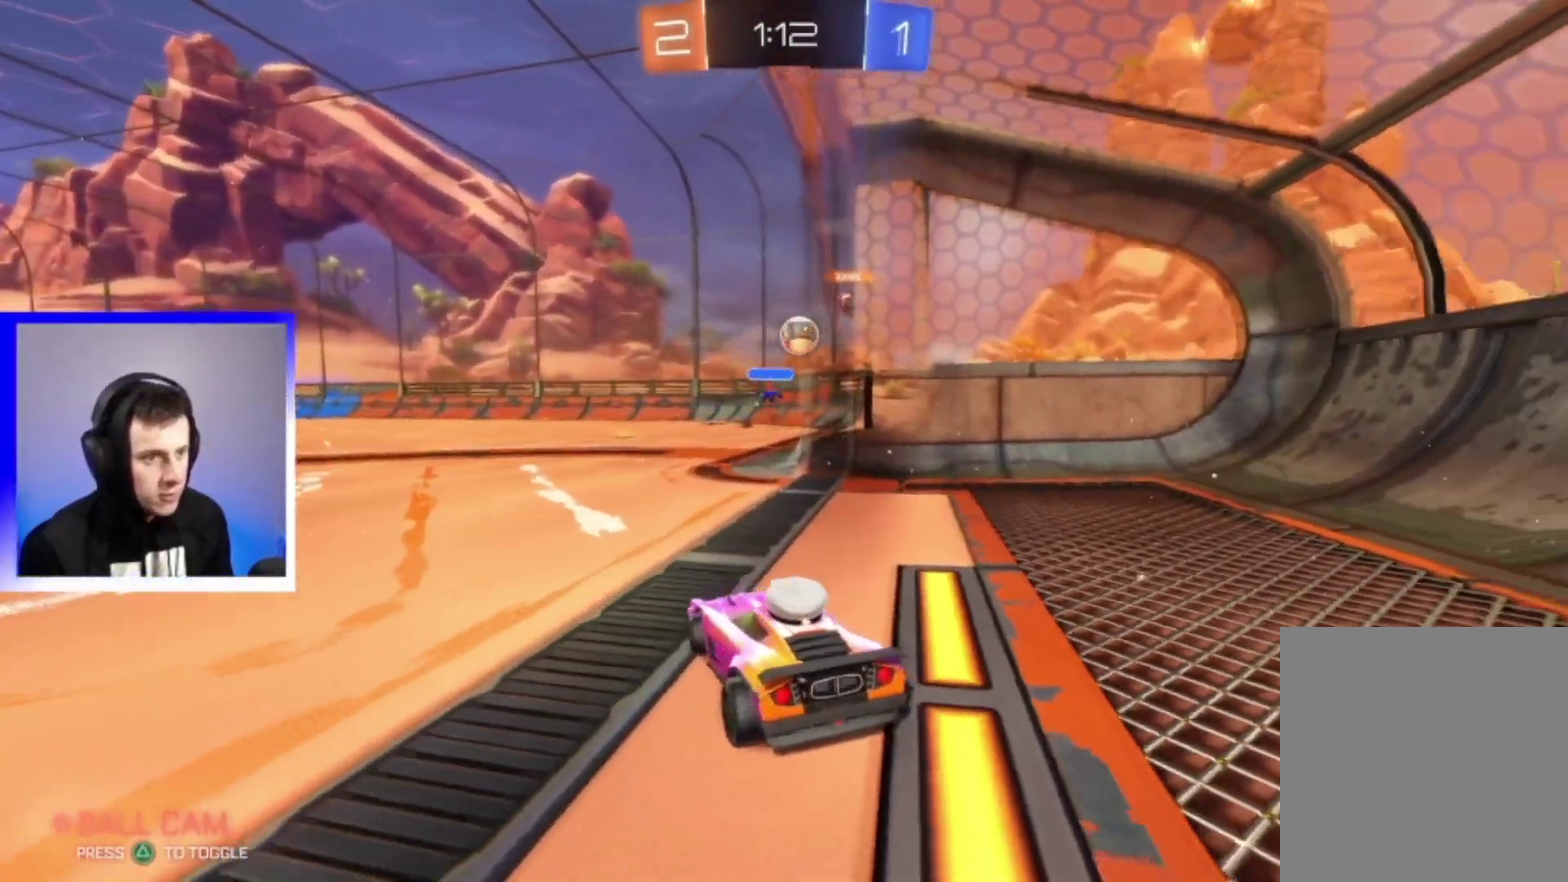
{"dt_ms": 500, "buttons": ["R2"], "left_stick": "center", "right_stick": "center", "events": [[83, "L2", "up"], [133, "R2", "down"]]}
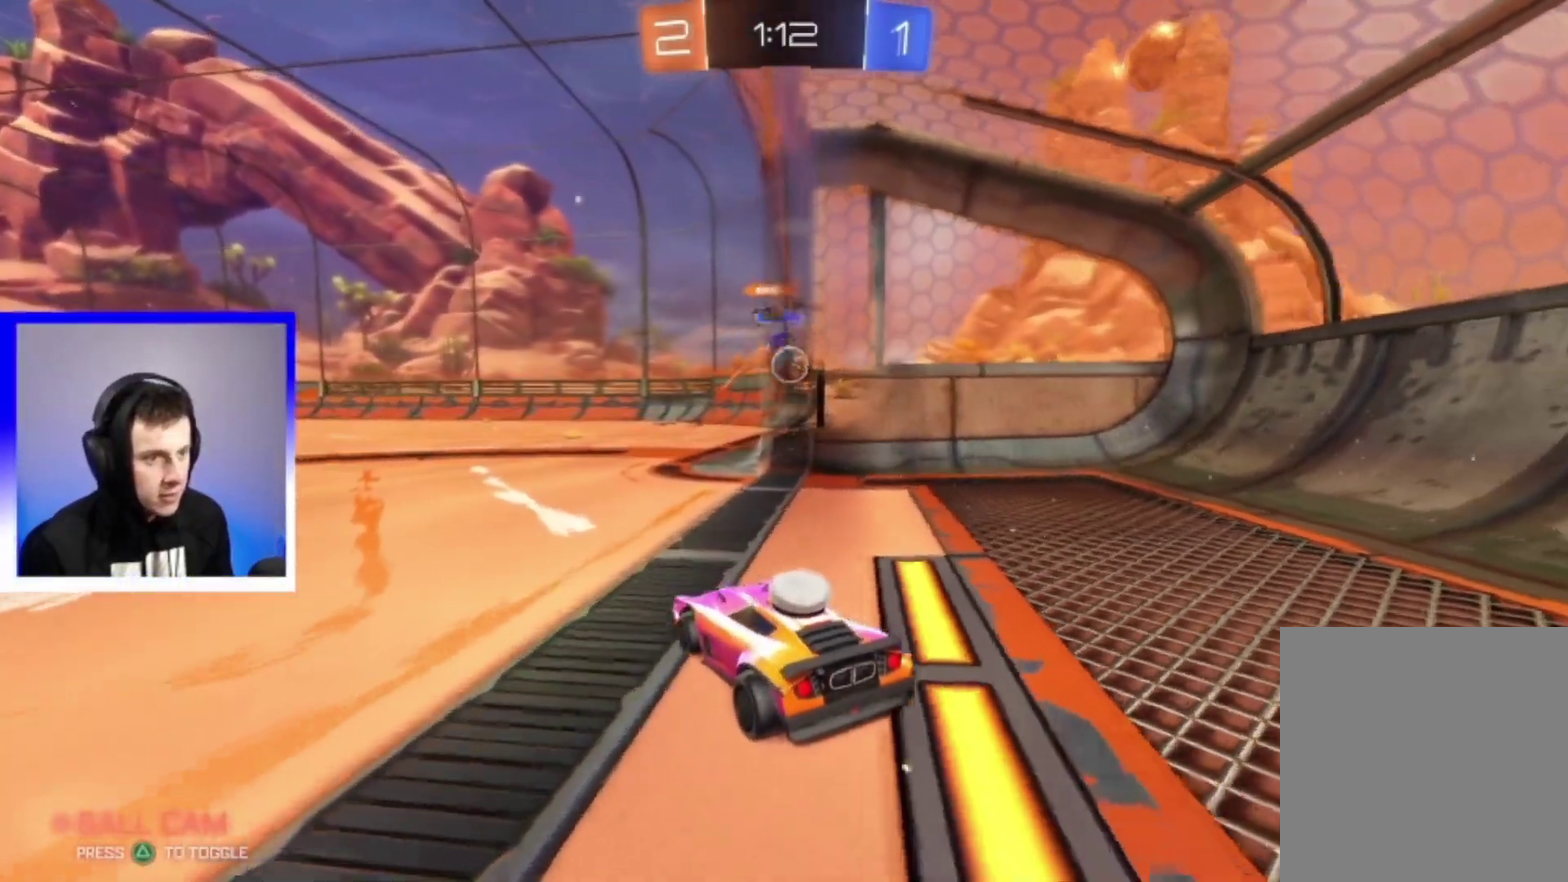
{"dt_ms": 500, "buttons": ["L2"], "left_stick": "center", "right_stick": "center", "events": [[183, "left_stick", "right"], [300, "left_stick", "center"], [483, "L2", "down"], [483, "R2", "up"]]}
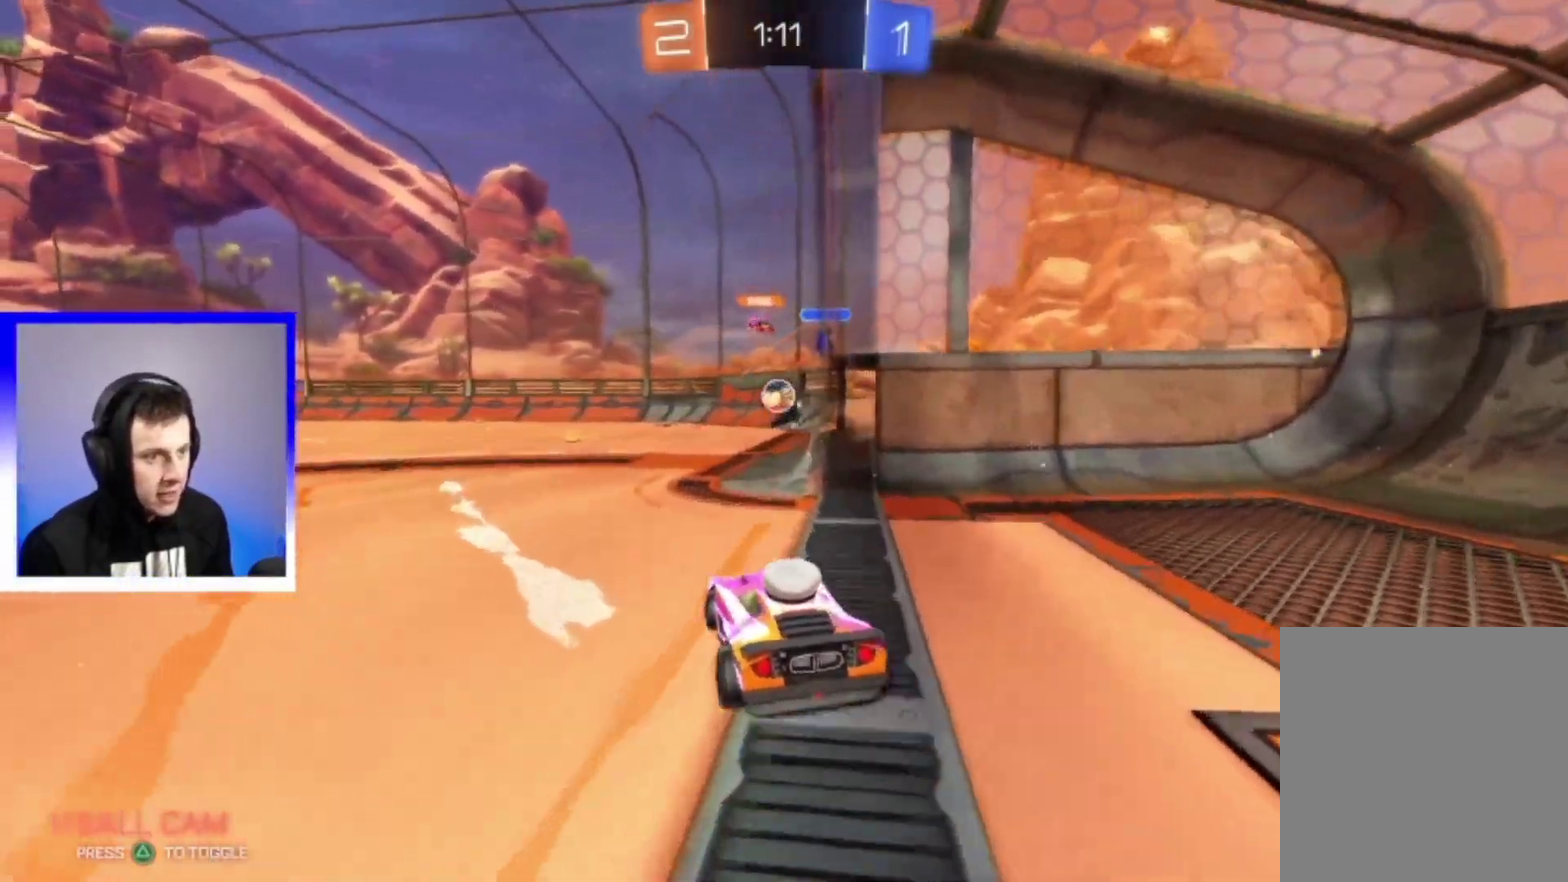
{"dt_ms": 300, "buttons": ["L2"], "left_stick": "center", "right_stick": "center", "events": []}
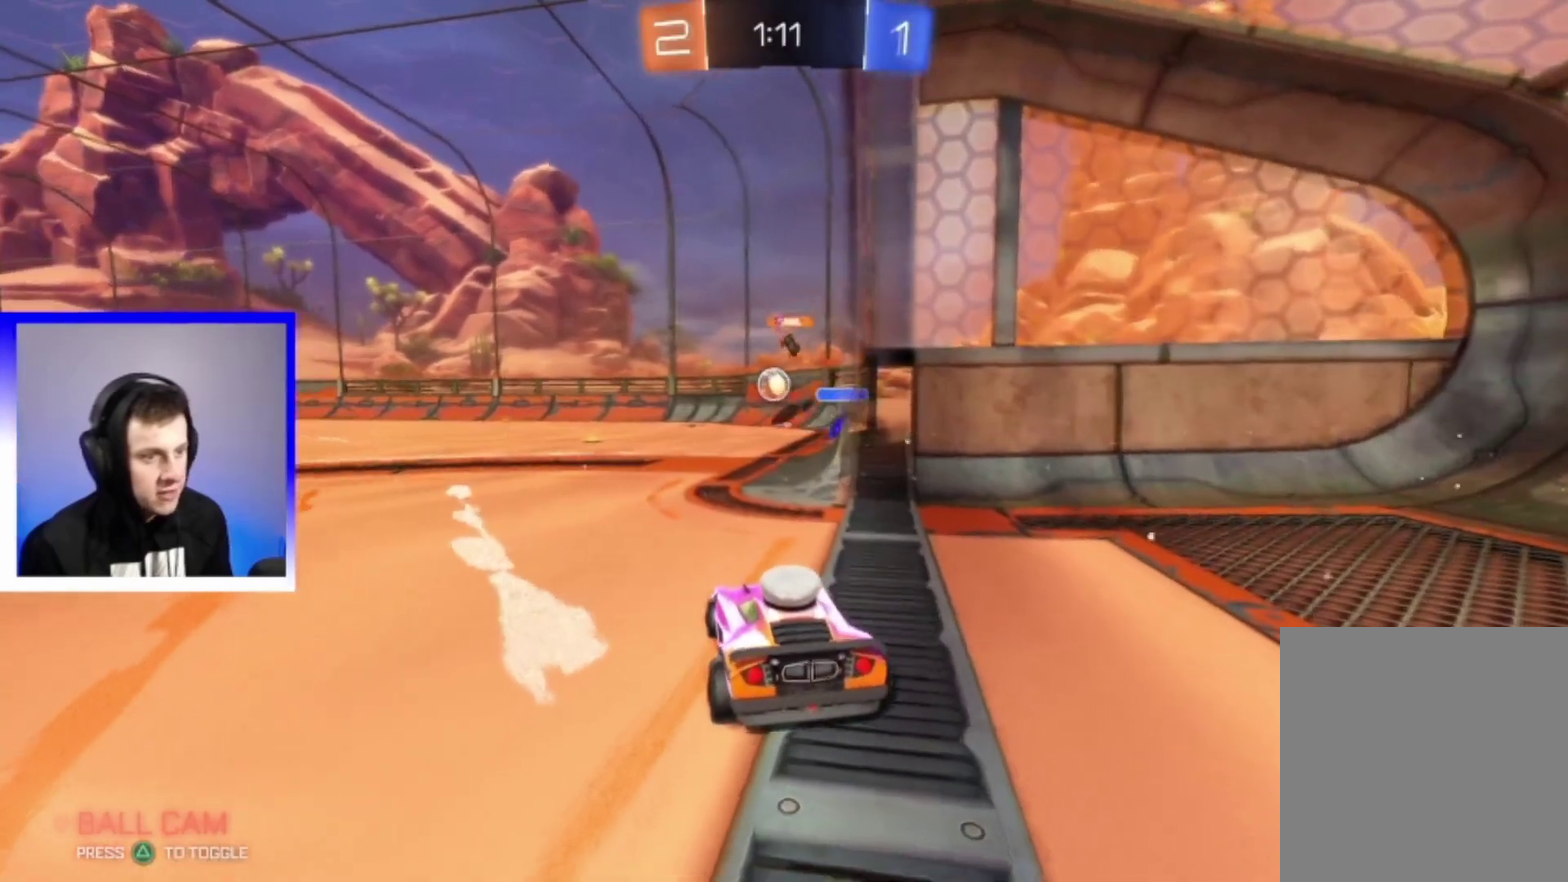
{"dt_ms": 900, "buttons": ["R2"], "left_stick": "center", "right_stick": "center", "events": [[250, "left_stick", "right"], [367, "left_stick", "center"], [417, "L2", "up"], [450, "R2", "down"]]}